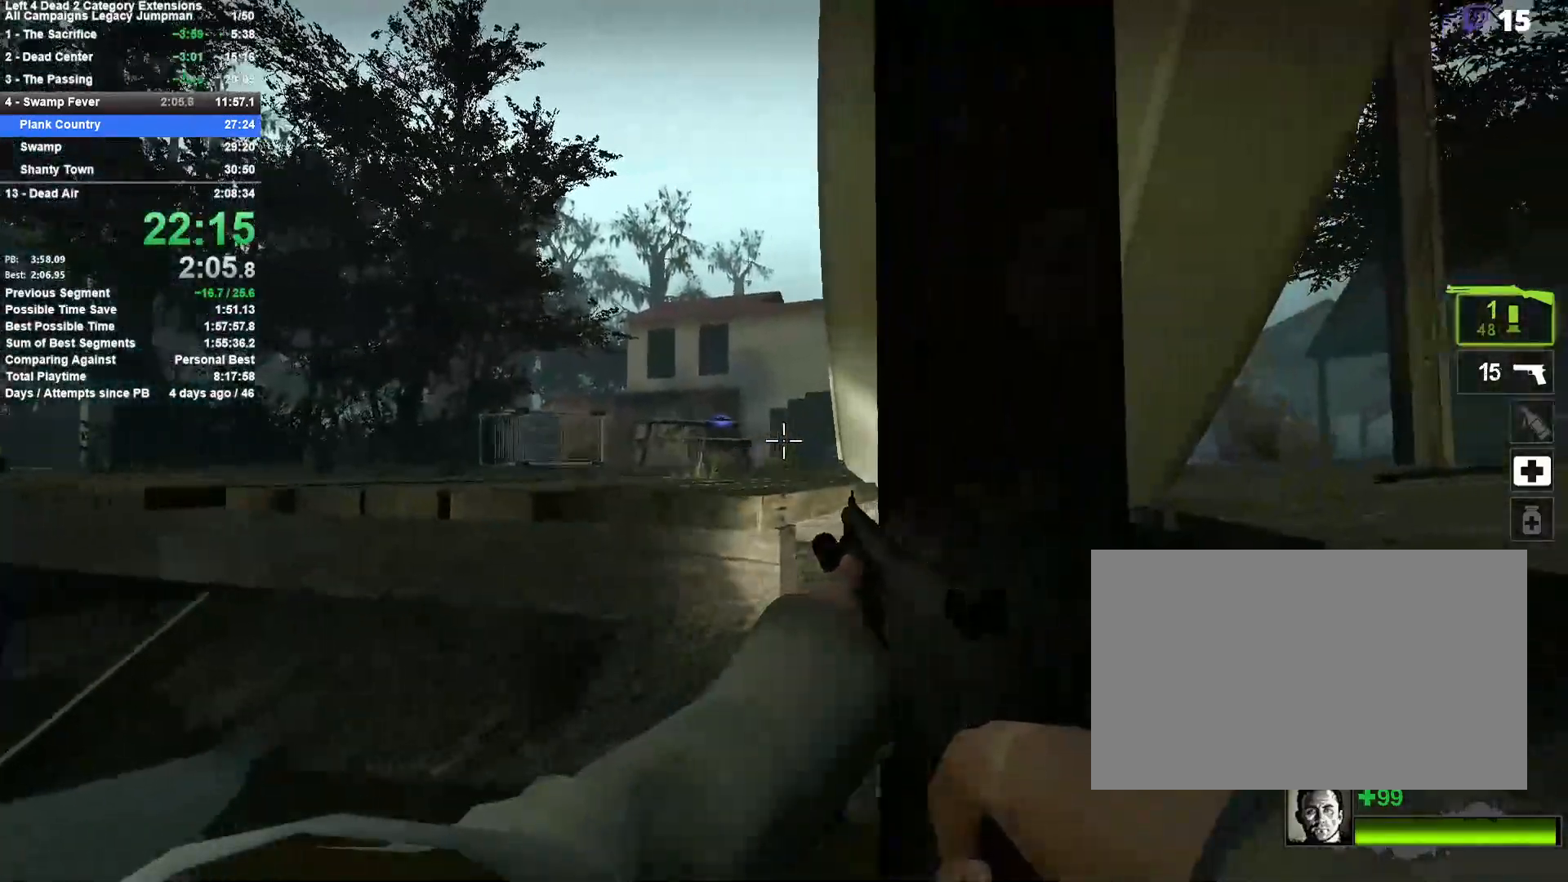
Gameplay with keyboard and mouse; each line is a JSON object with the keys and mouse buttons held at the frame after it. "events" lists presses ("down") and releases ("up") of "1", "2", "3", "4", "5", "a", "alt", "c", "ctrl", "d", "e", "f", "q", "r", "s", "shift", "space", "tab", "v", "w", "x", "z", "mouse_left", "mouse_middle", "mouse_right", "mouse_mb4", "mouse_mb5", "mouse_wheel_up" and "mouse_wheel_down" between this image and that frame as [ms after this image, input, new state], when the widget could be followed in between. "mouse_left", "mouse_middle", "mouse_right", "mouse_mb4", "mouse_mb5", "mouse_wheel_up", "mouse_wheel_down" = the "left", "middle", "right", "mb4", "mb5", "wheel_up", "wheel_down" buttons of the "mouse" list. No other keys are recorded. Mouse movement is not recorded.
{"keys": [], "mouse": [], "events": [[183, "a", "down"], [283, "a", "up"]]}
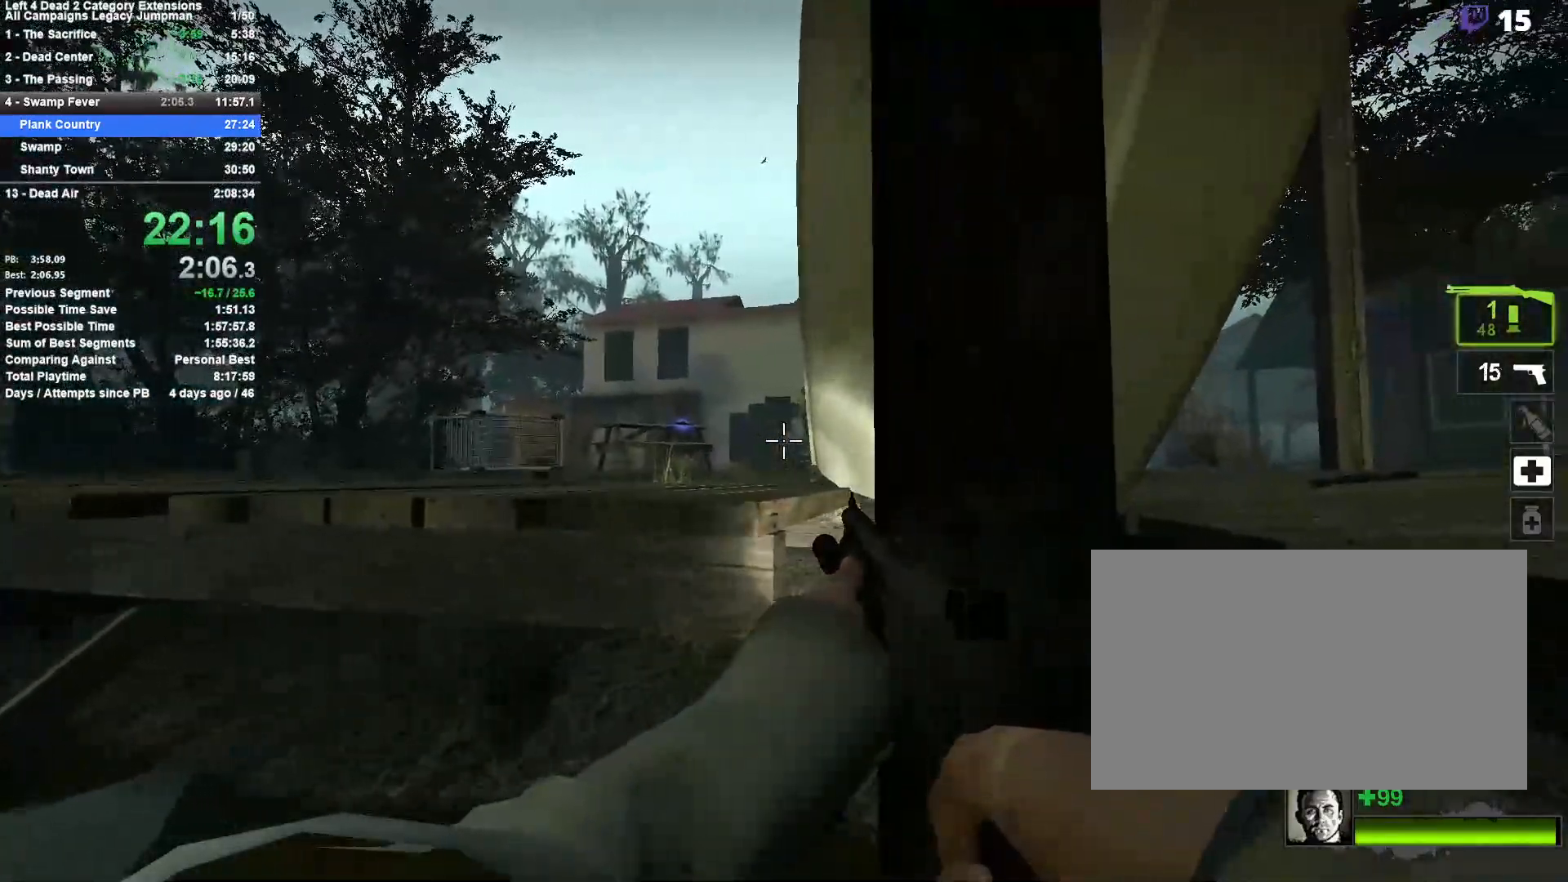
{"keys": [], "mouse": ["left"], "events": [[200, "mouse_left", "down"], [283, "mouse_left", "up"], [383, "mouse_left", "down"]]}
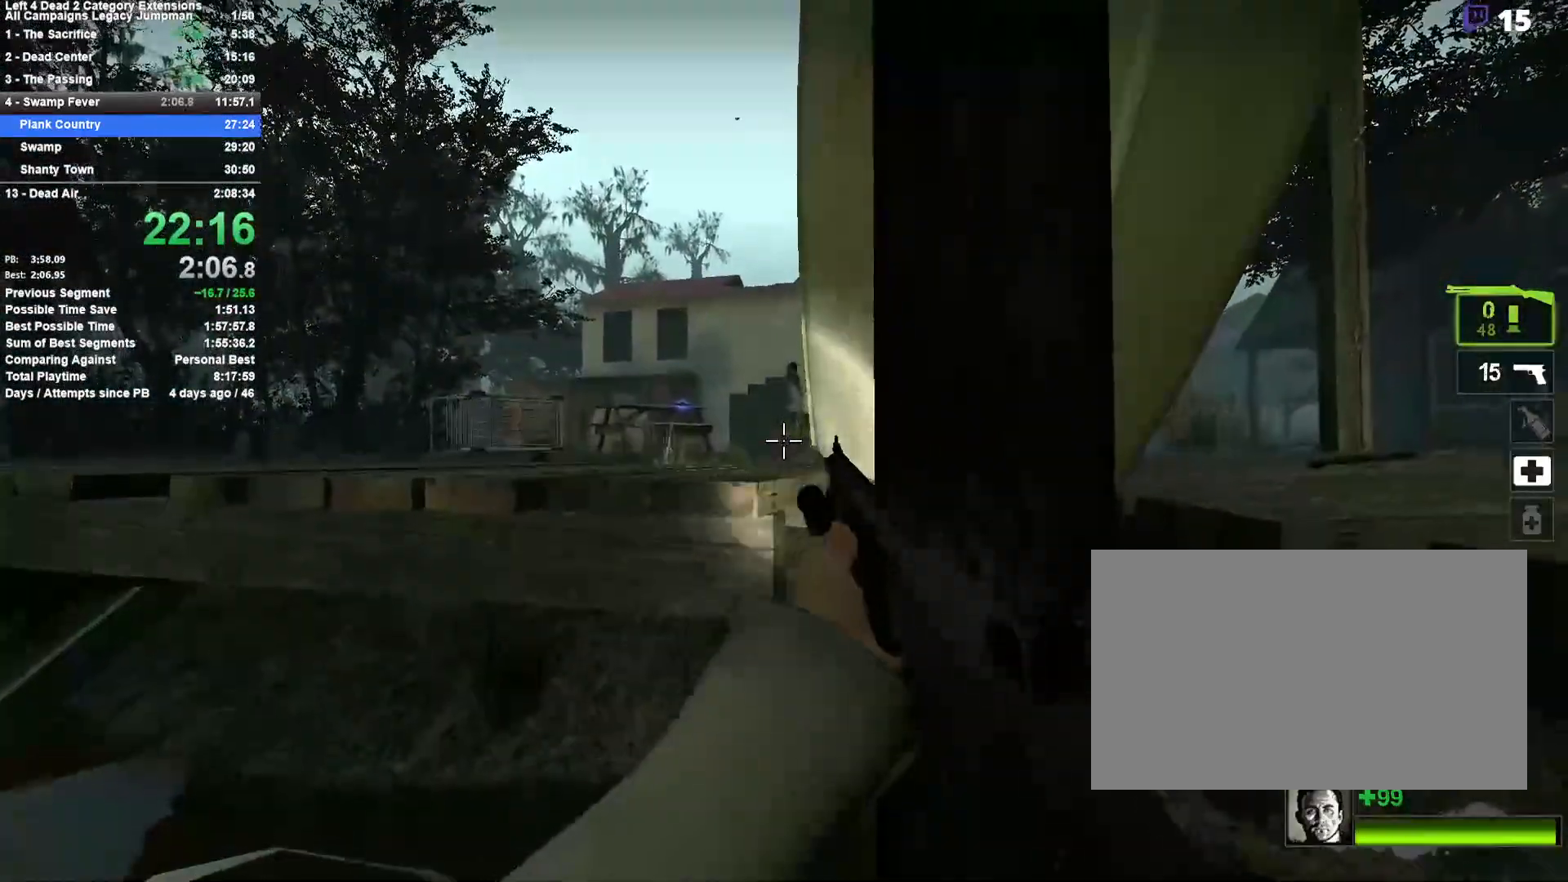
{"keys": [], "mouse": [], "events": [[33, "mouse_left", "up"]]}
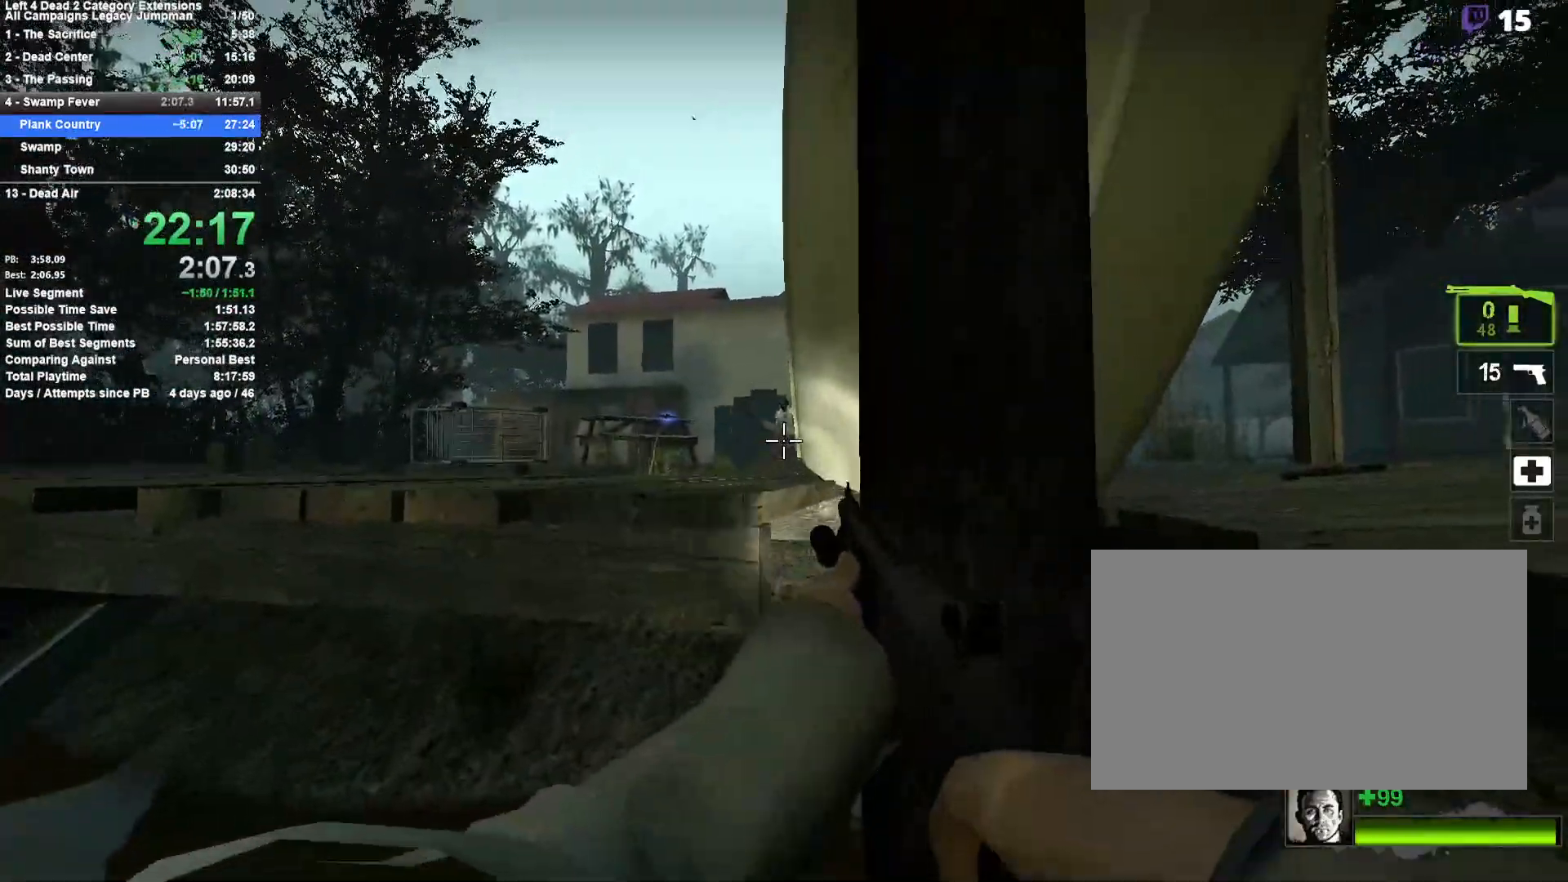
{"keys": [], "mouse": [], "events": [[233, "mouse_left", "down"], [367, "mouse_left", "up"]]}
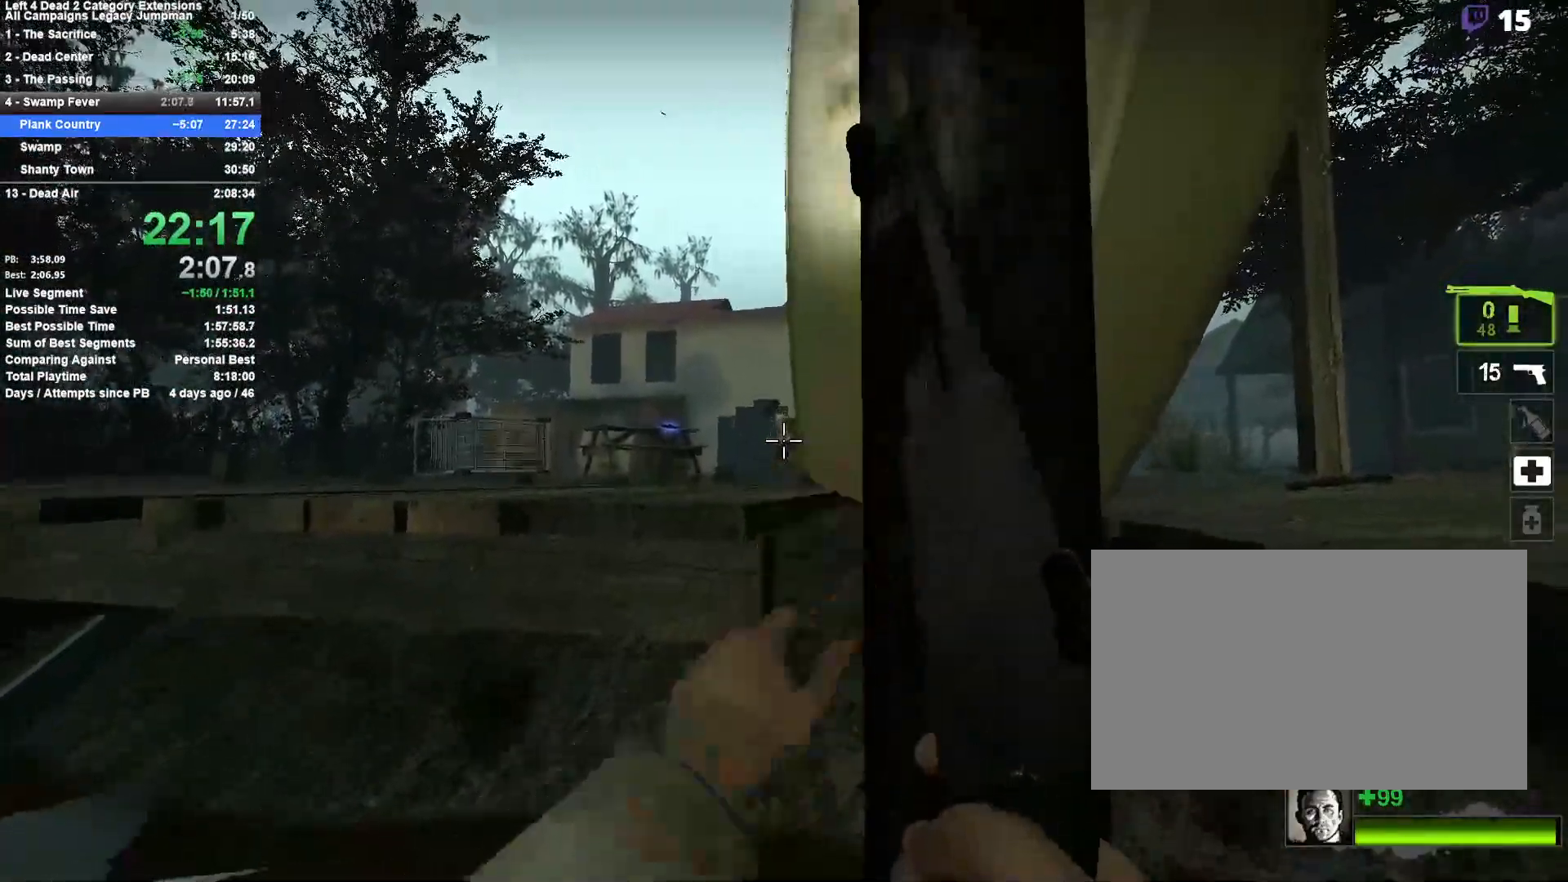
{"keys": [], "mouse": ["left"], "events": [[150, "mouse_left", "down"]]}
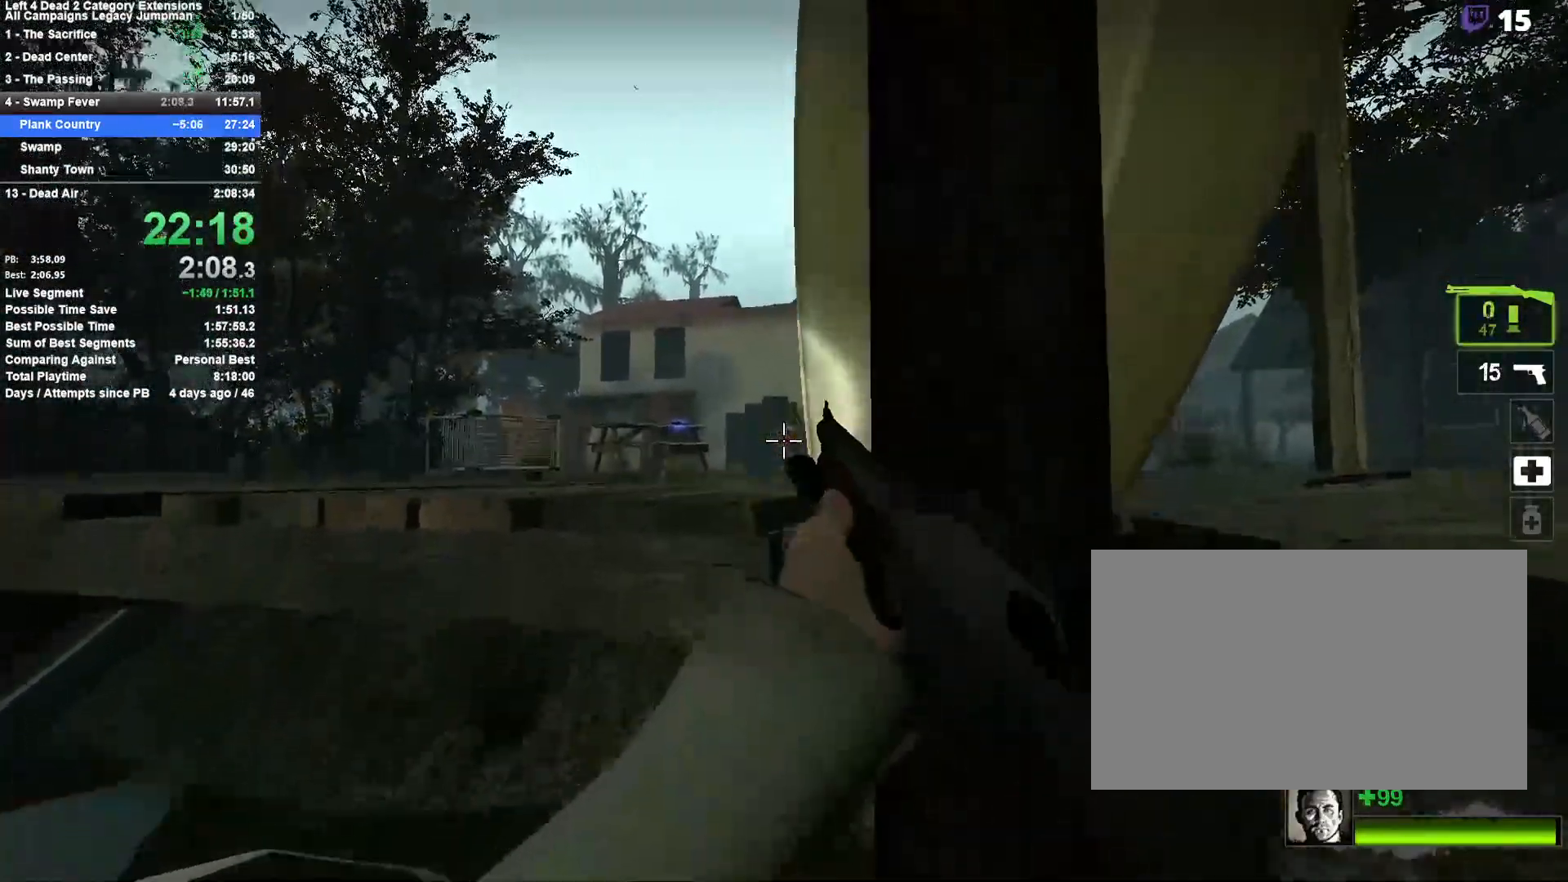
{"keys": [], "mouse": [], "events": [[17, "mouse_left", "up"], [117, "r", "down"], [267, "r", "up"]]}
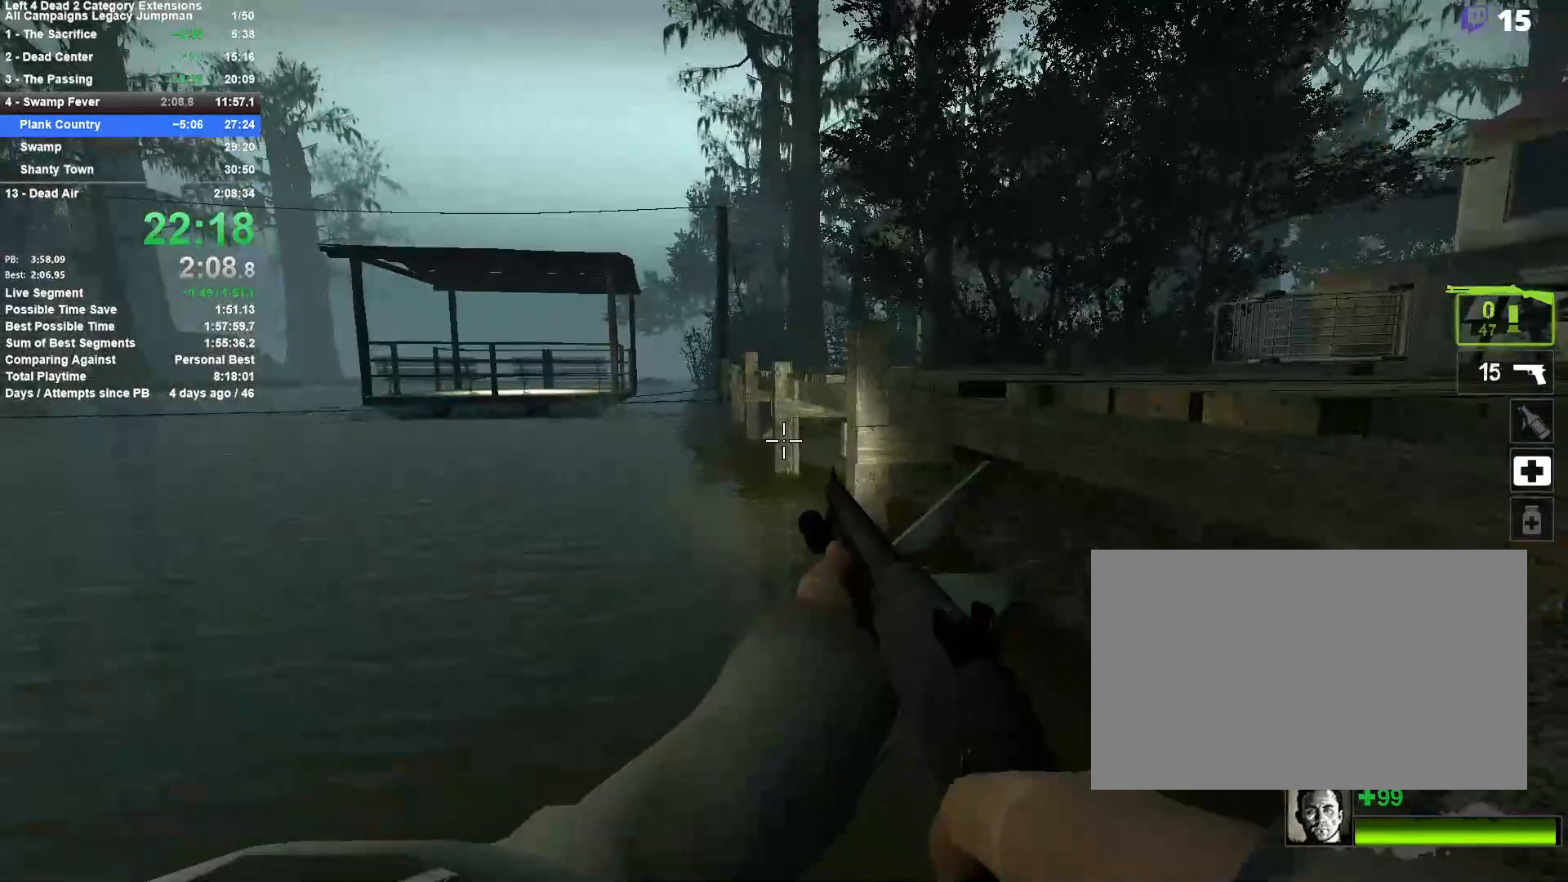
{"keys": [], "mouse": [], "events": []}
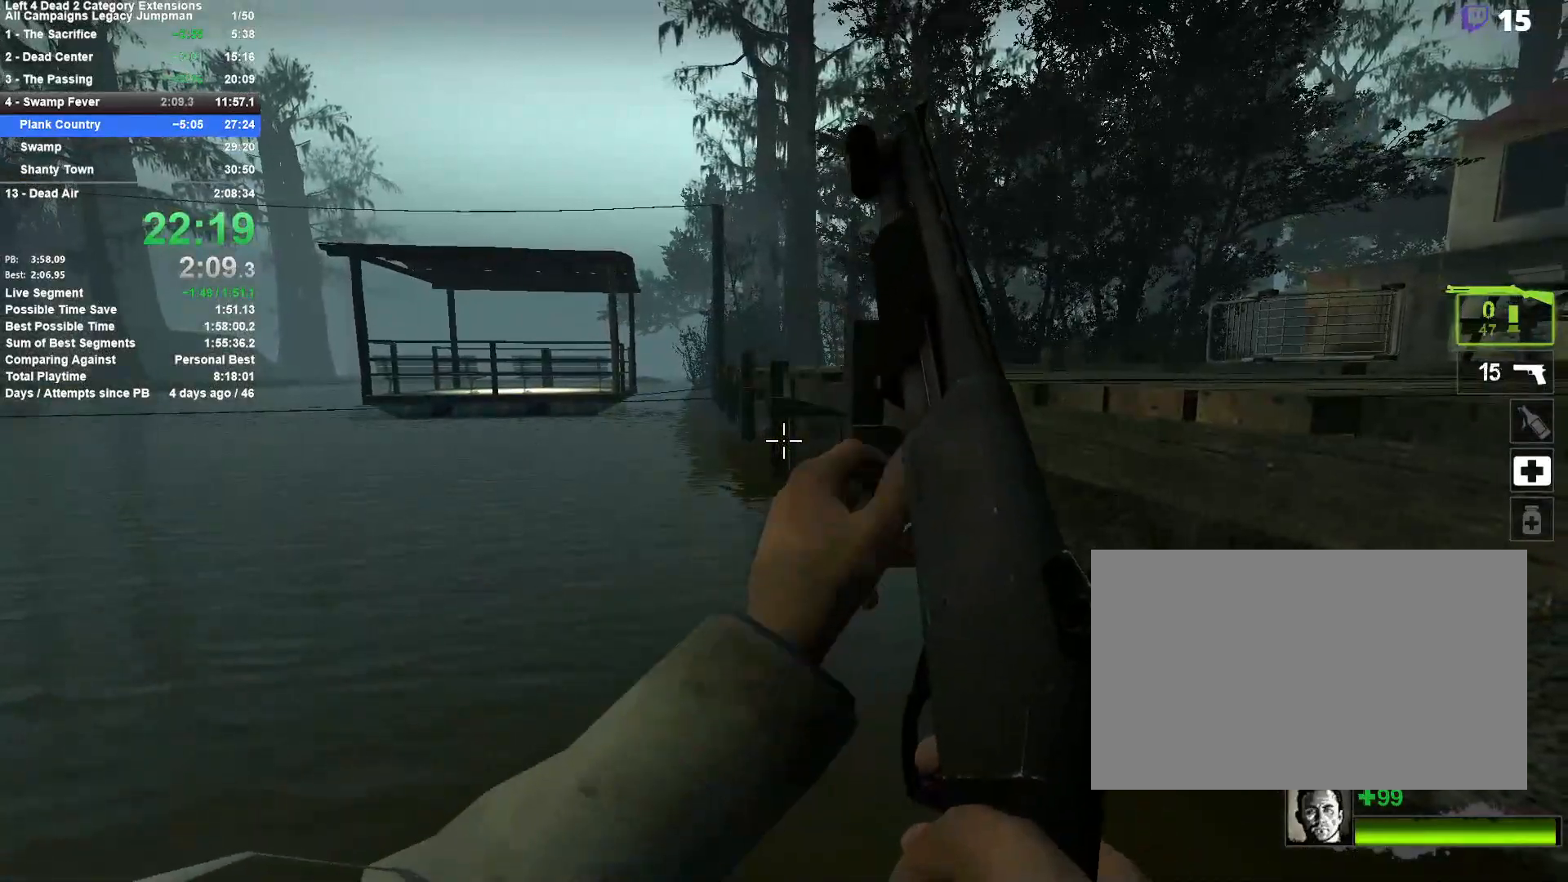
{"keys": [], "mouse": [], "events": []}
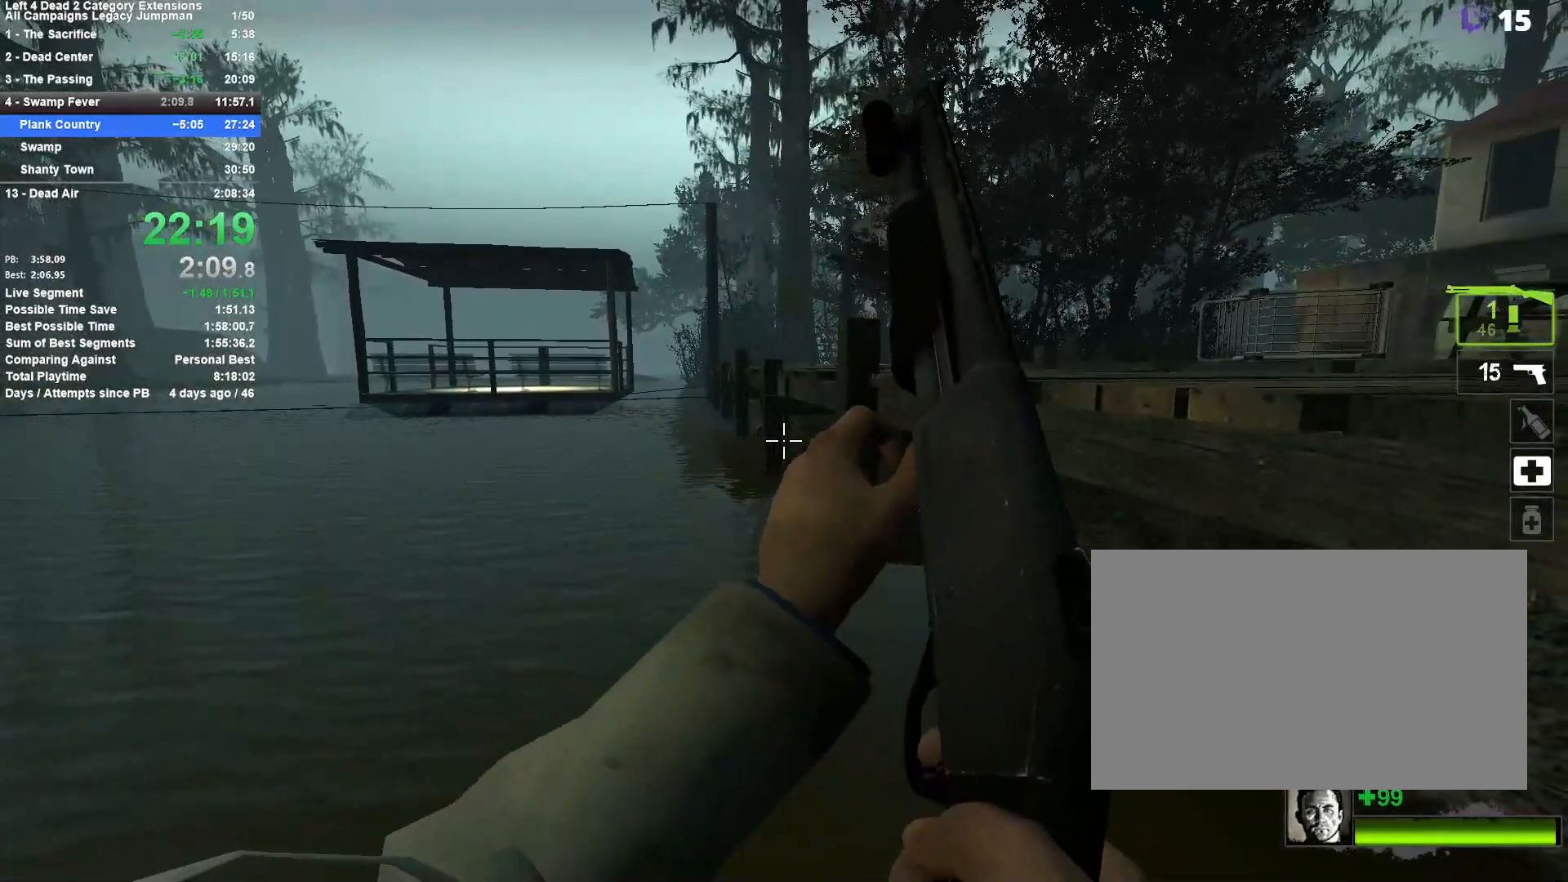
{"keys": [], "mouse": [], "events": []}
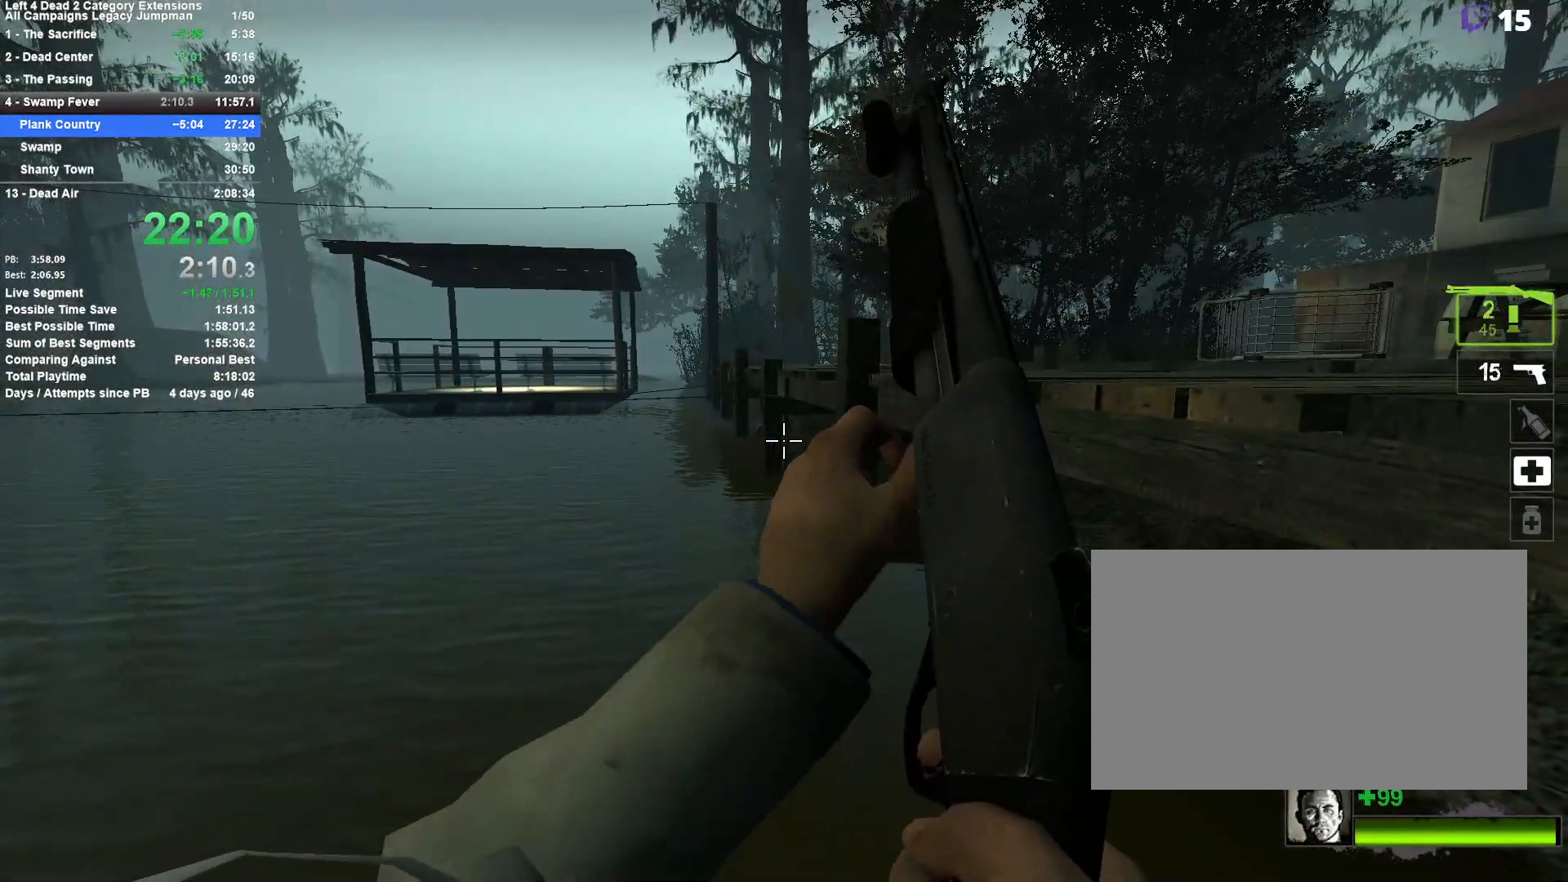
{"keys": [], "mouse": [], "events": []}
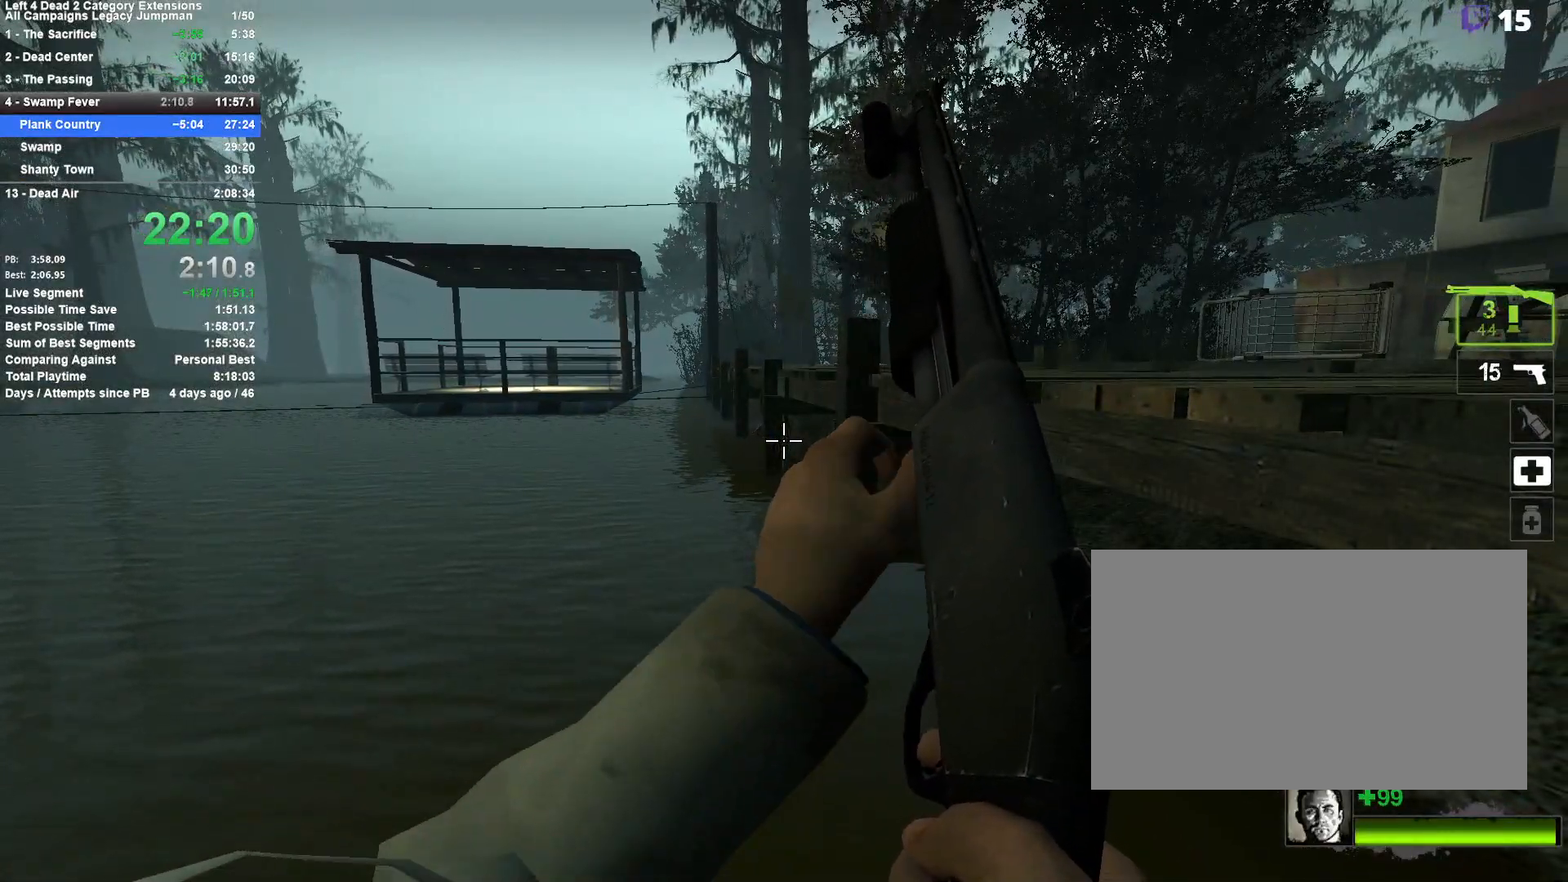
{"keys": [], "mouse": [], "events": []}
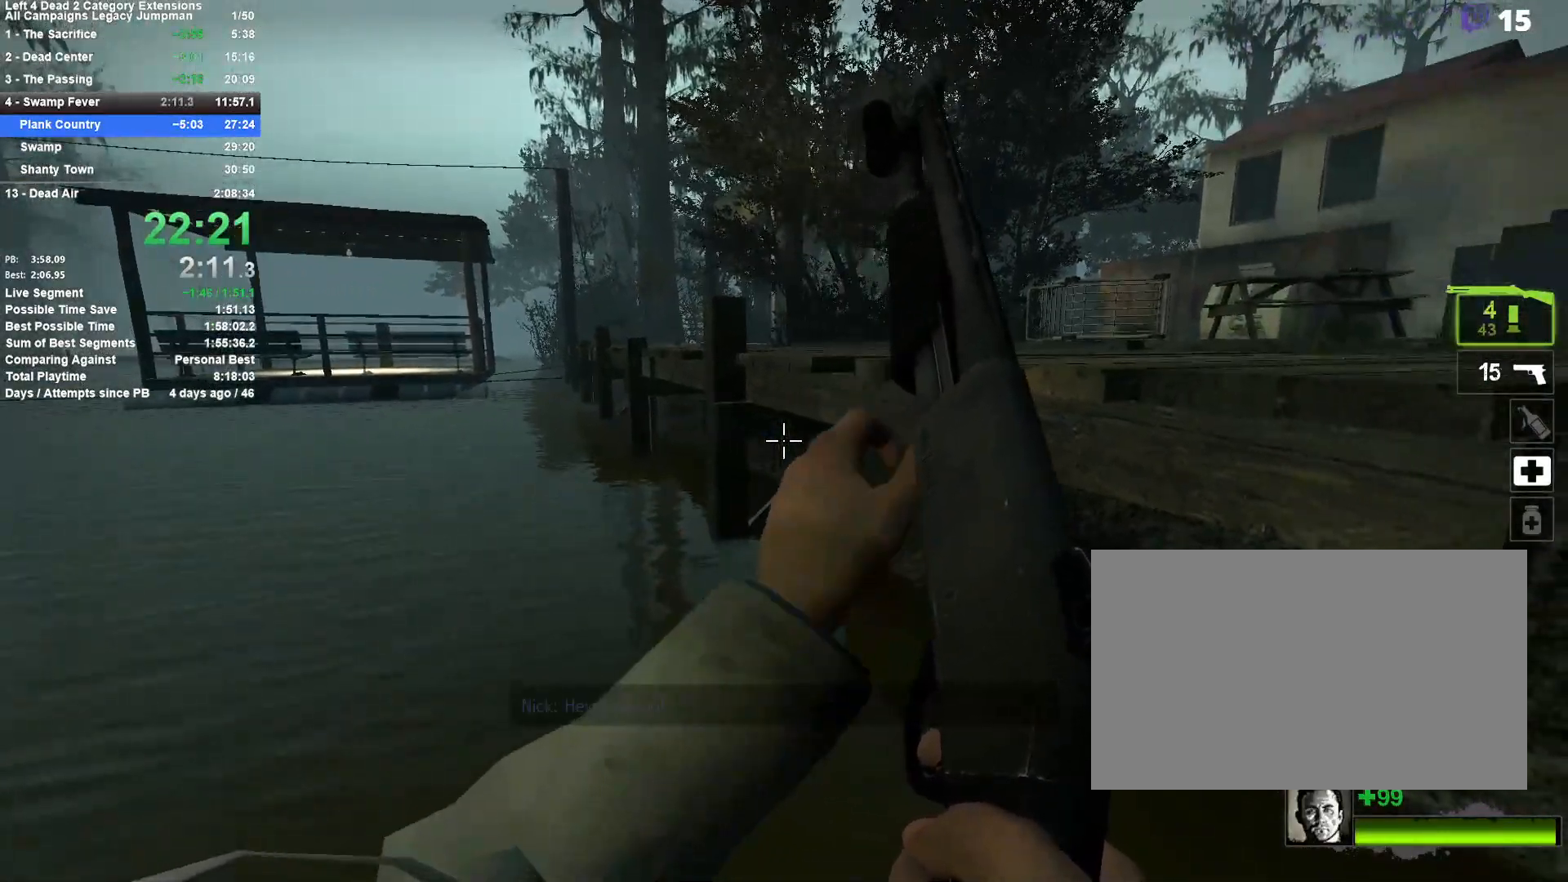
{"keys": [], "mouse": [], "events": []}
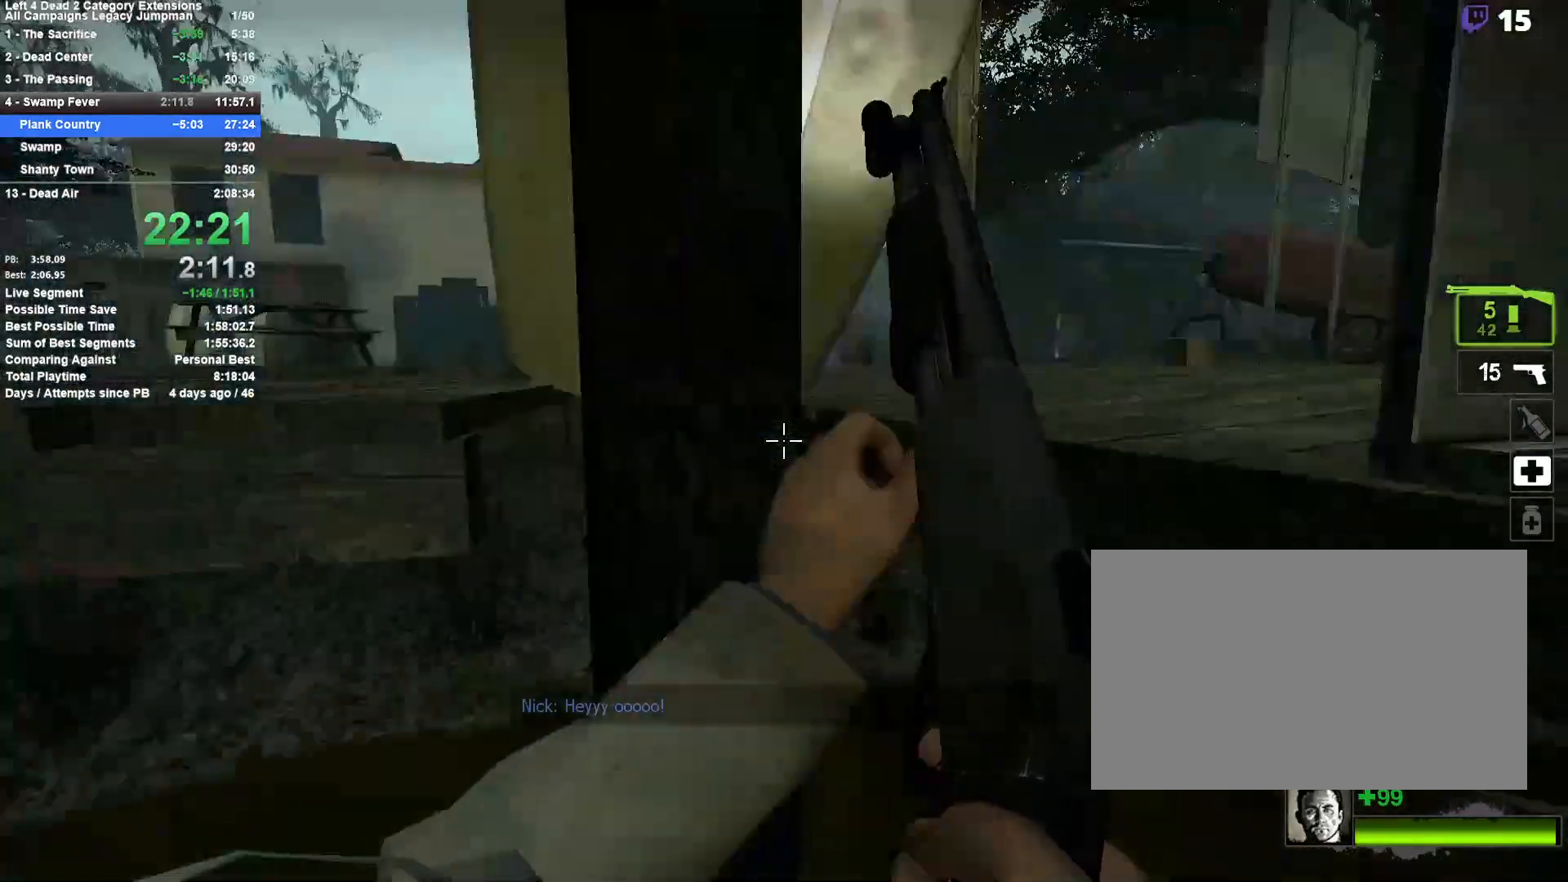
{"keys": ["space"], "mouse": [], "events": [[367, "space", "down"]]}
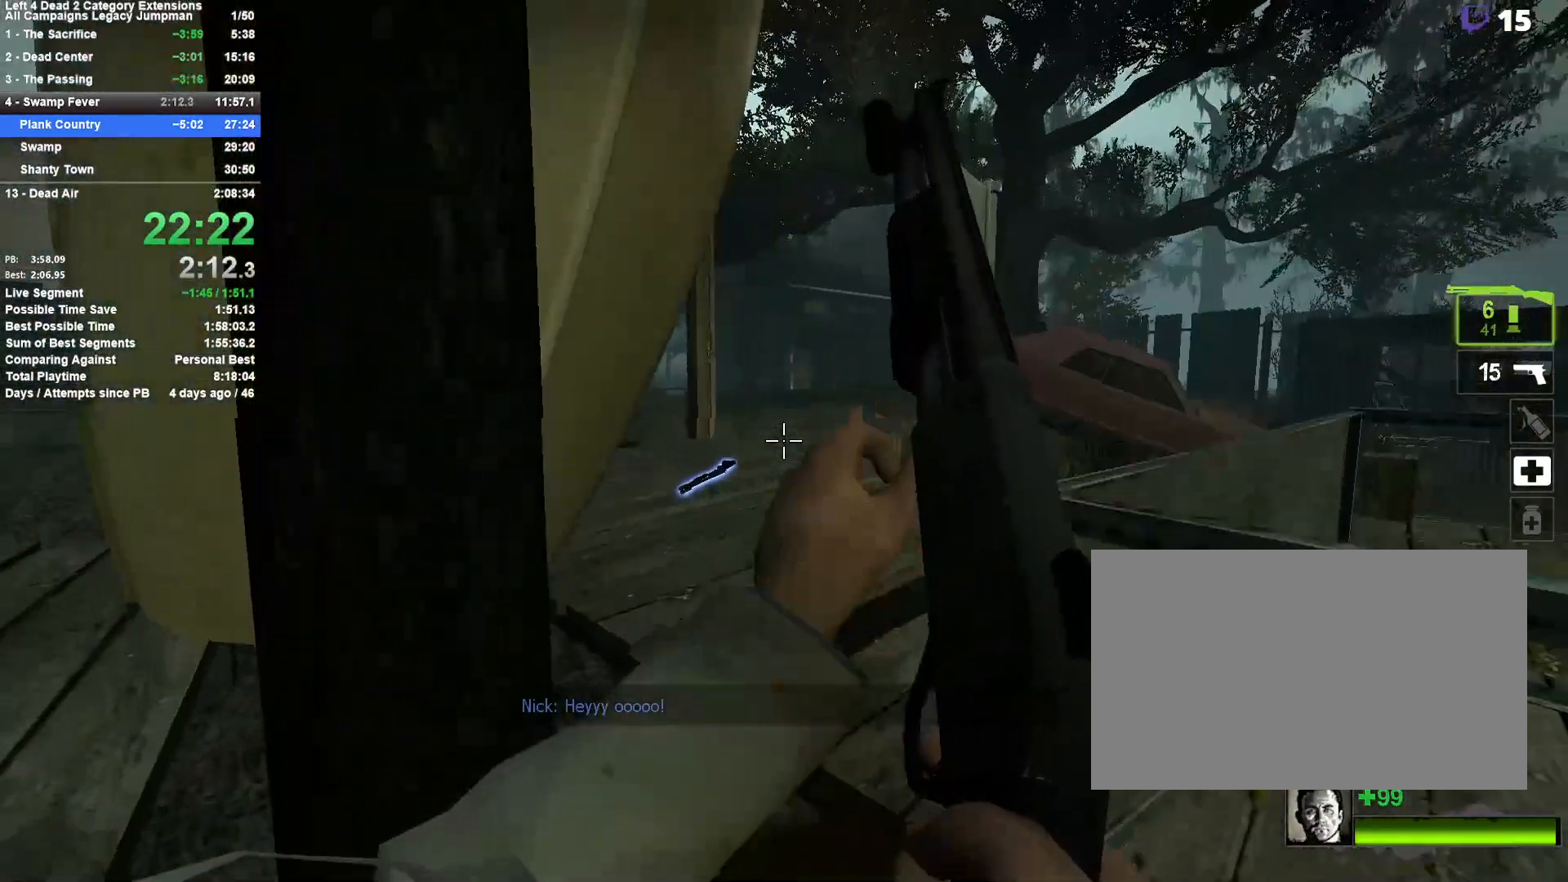
{"keys": ["d", "shift", "w"], "mouse": [], "events": [[17, "space", "up"], [100, "space", "down"], [150, "d", "down"], [200, "w", "down"], [250, "shift", "down"], [483, "space", "up"]]}
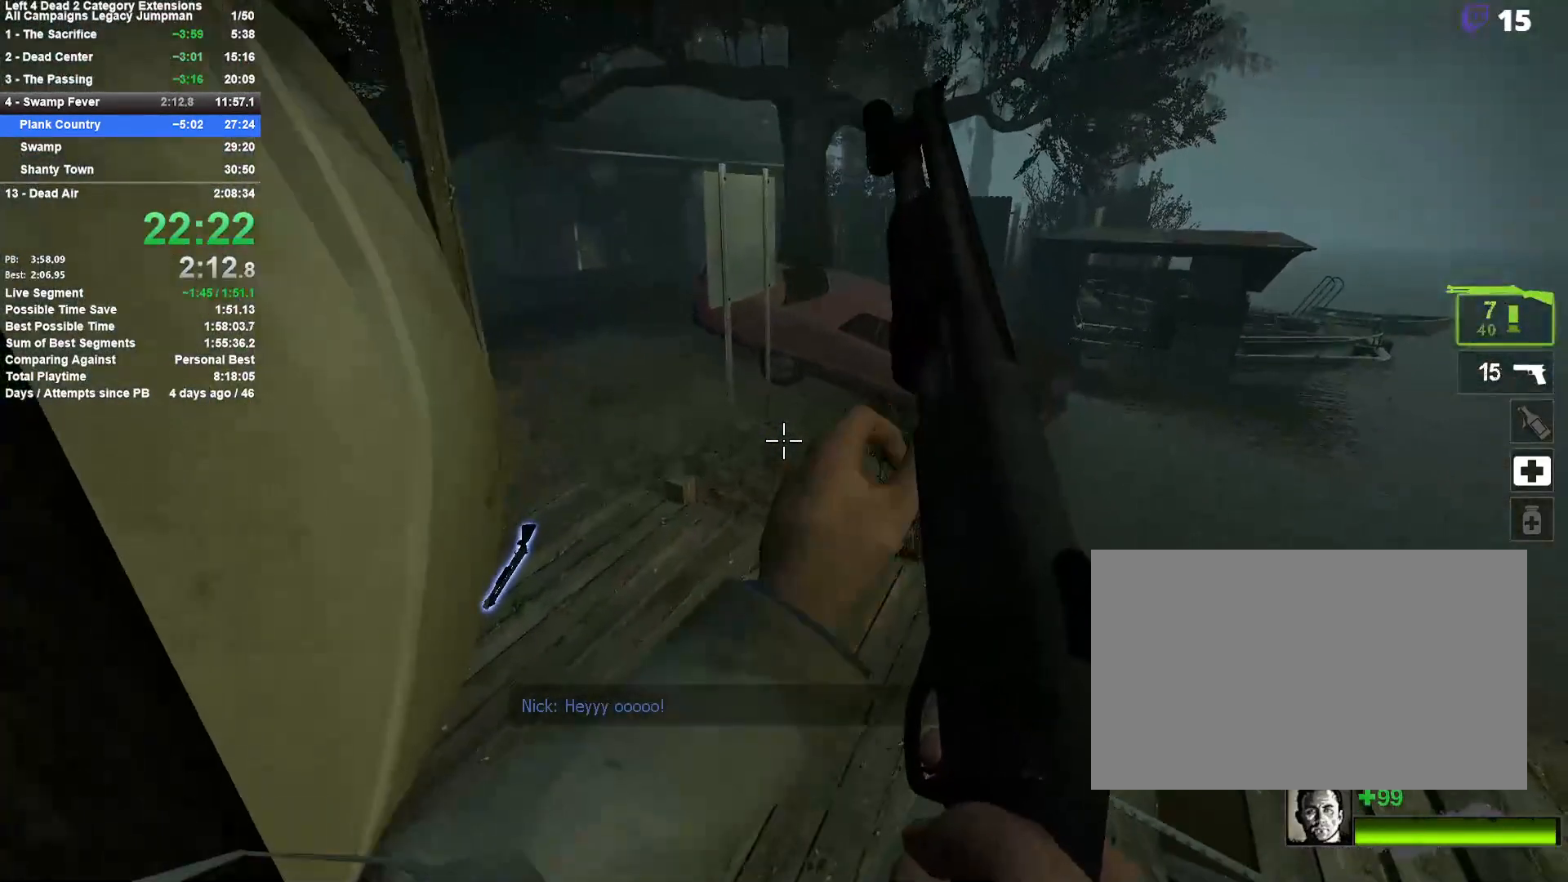
{"keys": ["d", "w"], "mouse": [], "events": [[33, "shift", "up"], [117, "w", "up"], [217, "w", "down"]]}
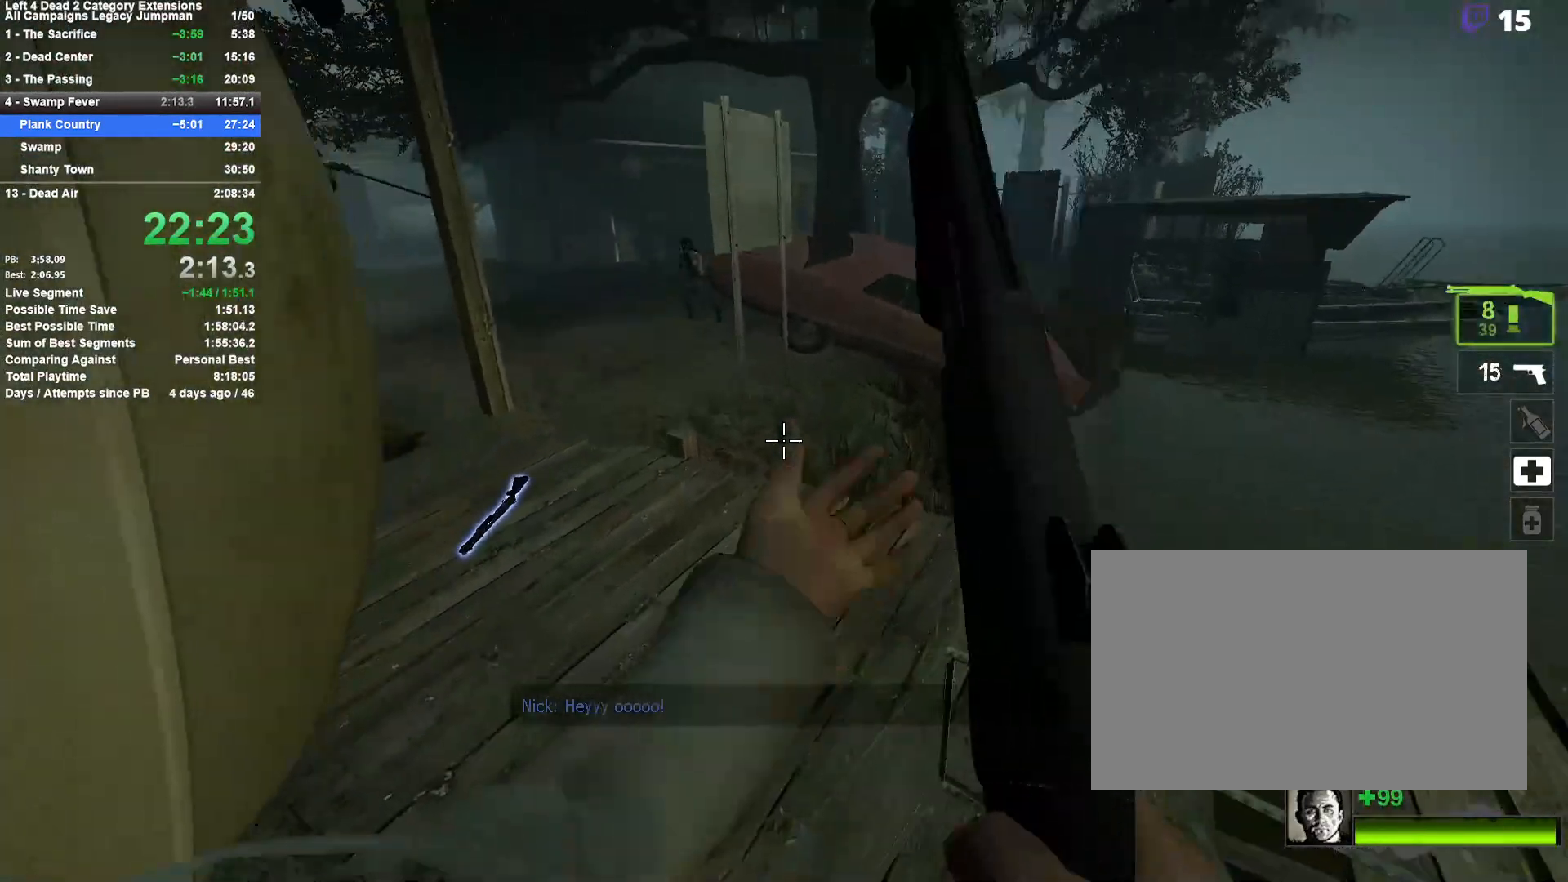
{"keys": ["w"], "mouse": [], "events": [[33, "d", "up"]]}
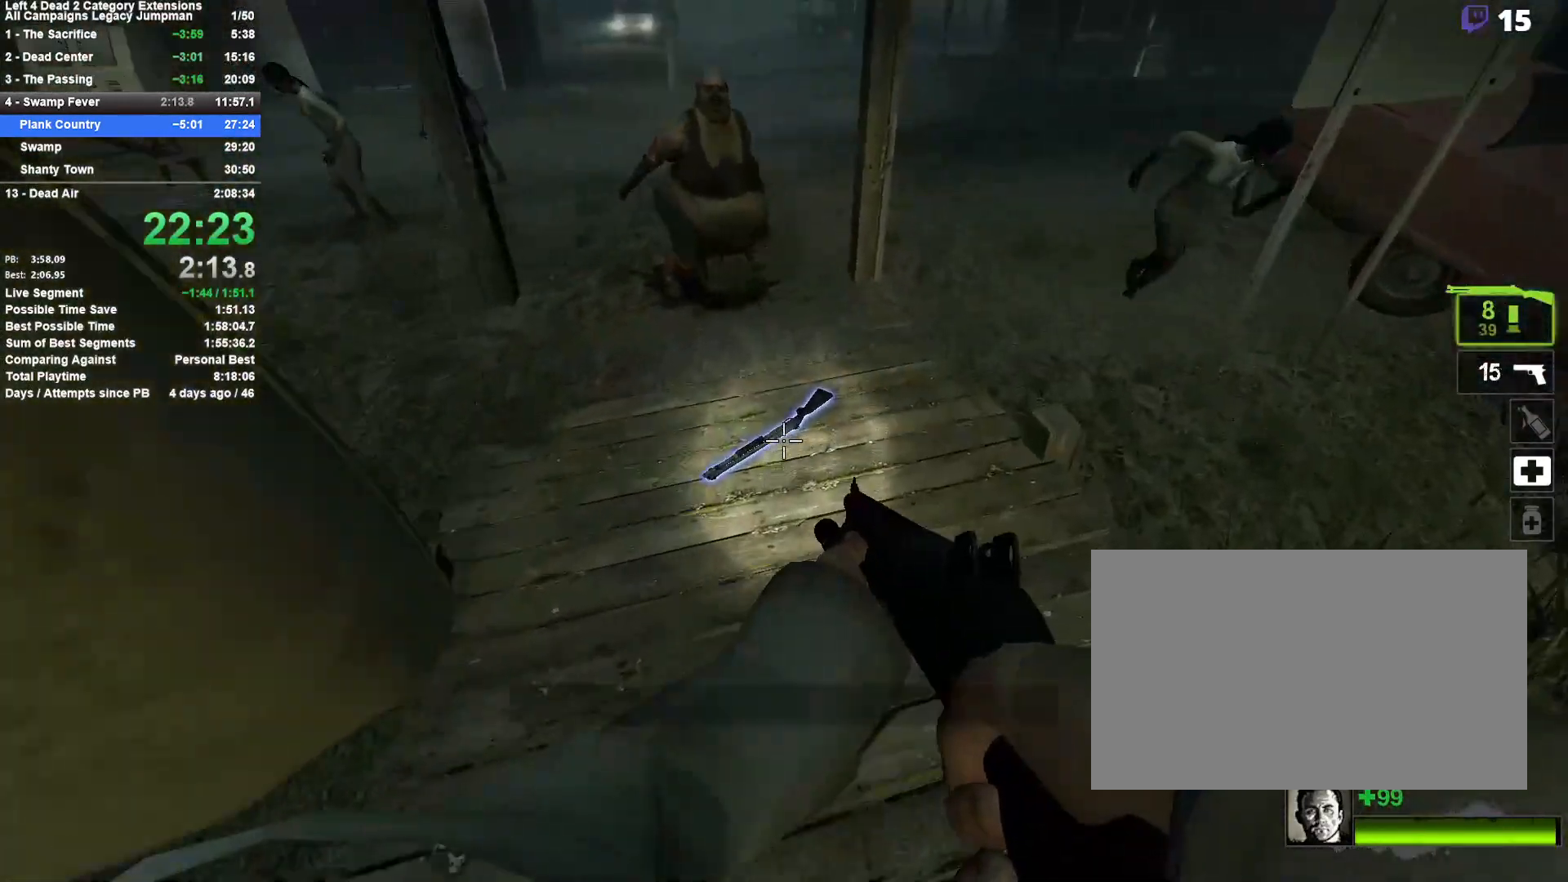
{"keys": ["a"], "mouse": [], "events": [[17, "a", "down"], [100, "w", "up"], [200, "w", "down"], [333, "e", "down"], [483, "e", "up"], [483, "w", "up"]]}
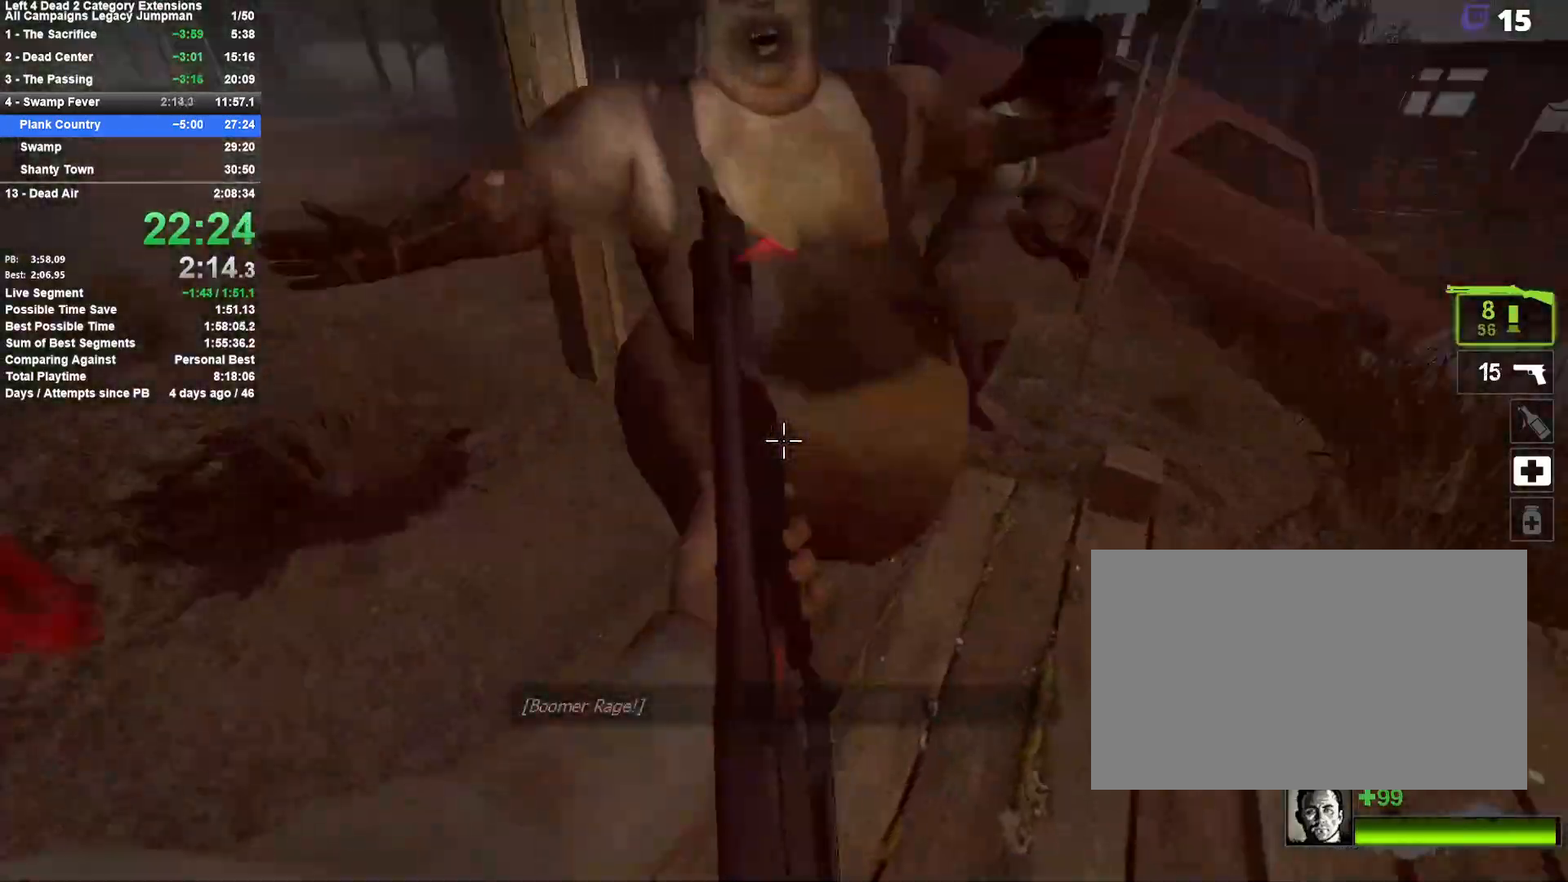
{"keys": ["a", "w"], "mouse": [], "events": [[17, "mouse_right", "down"], [217, "w", "down"], [267, "mouse_right", "up"]]}
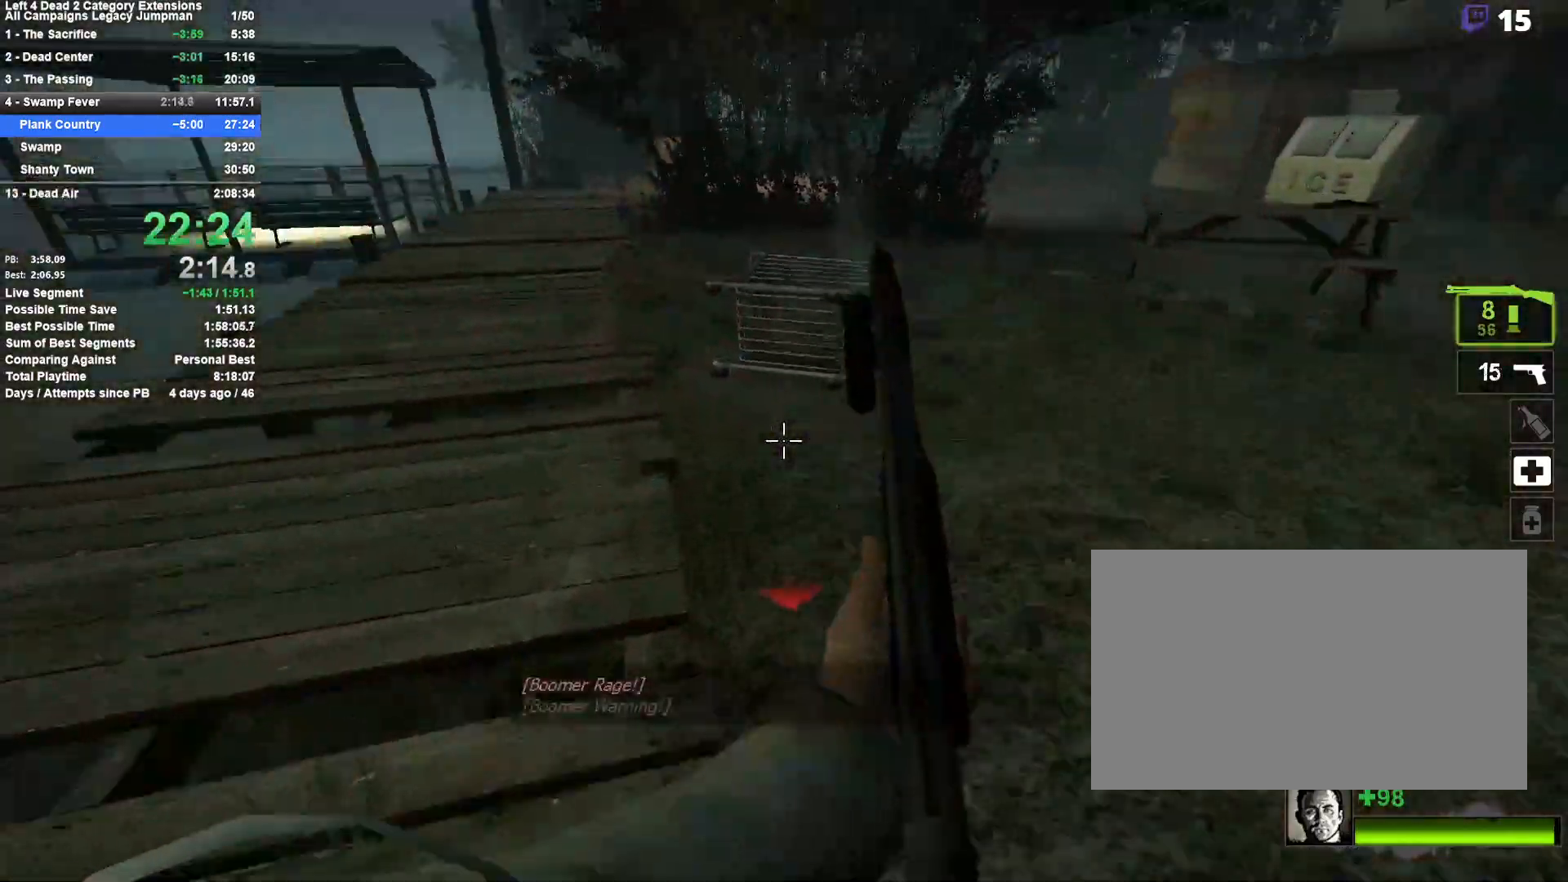
{"keys": ["s"], "mouse": [], "events": [[133, "a", "up"], [183, "a", "down"], [233, "space", "down"], [233, "w", "up"], [317, "s", "down"], [417, "a", "up"], [417, "space", "up"]]}
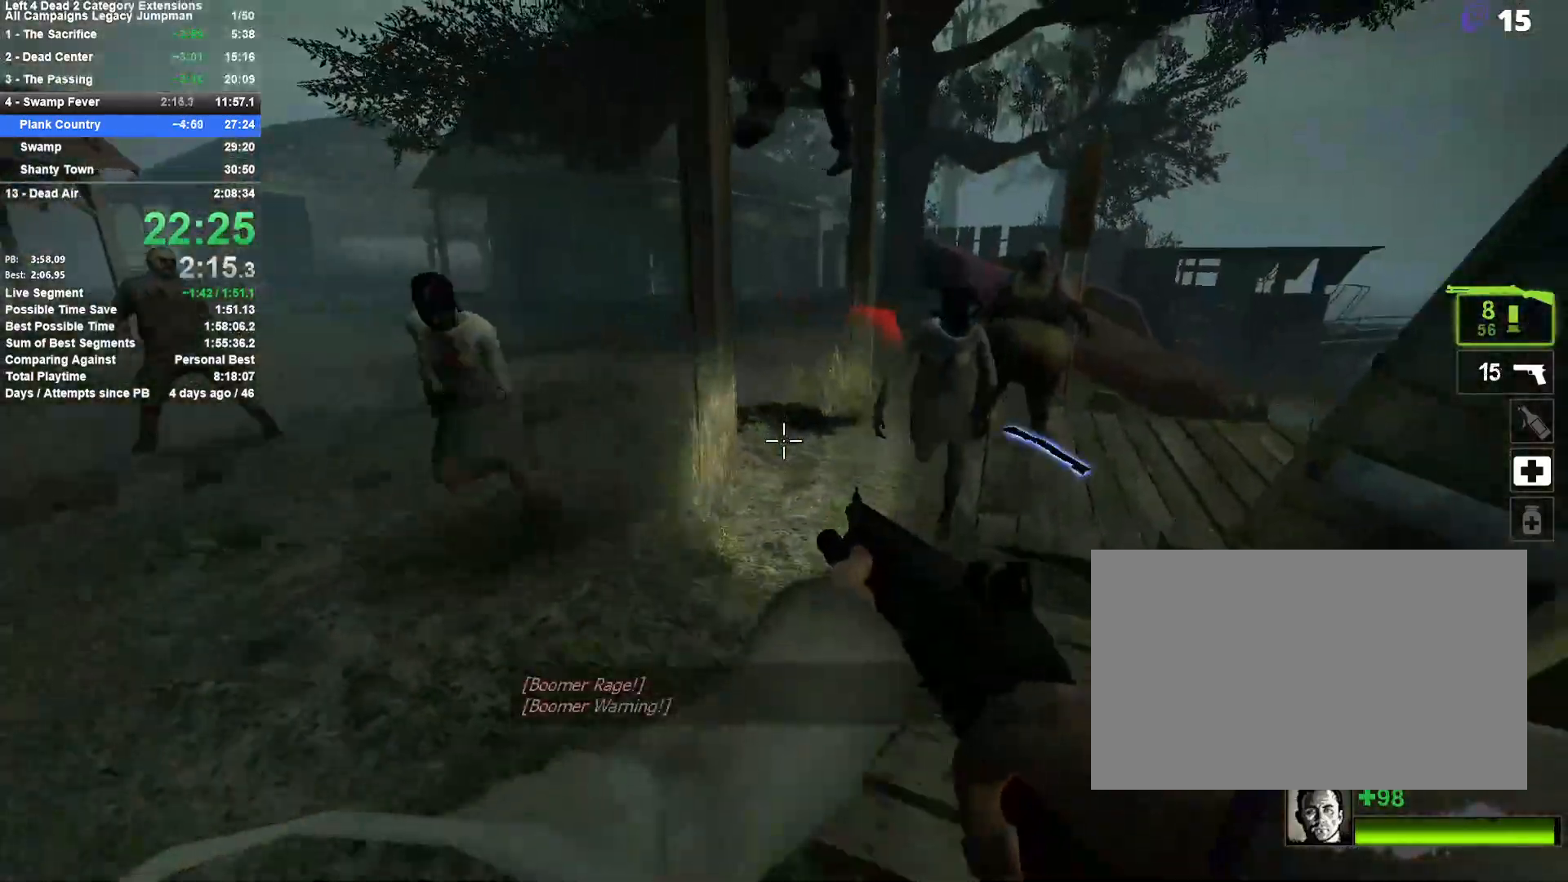
{"keys": ["w"], "mouse": [], "events": [[100, "a", "down"], [150, "s", "up"], [283, "w", "down"], [433, "a", "up"]]}
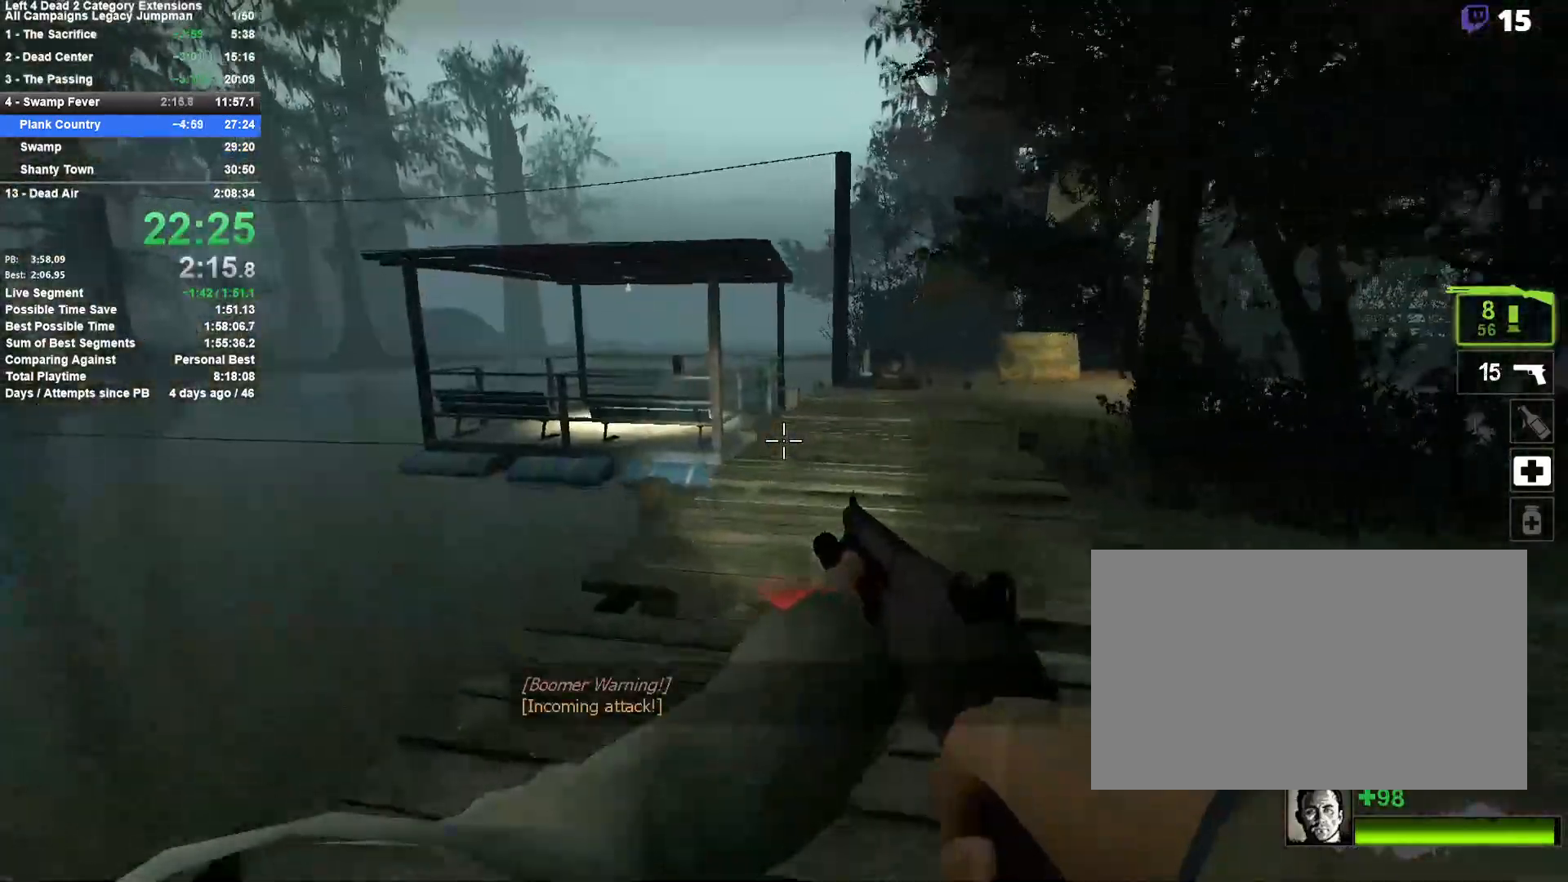
{"keys": ["w"], "mouse": [], "events": [[250, "d", "down"], [400, "d", "up"]]}
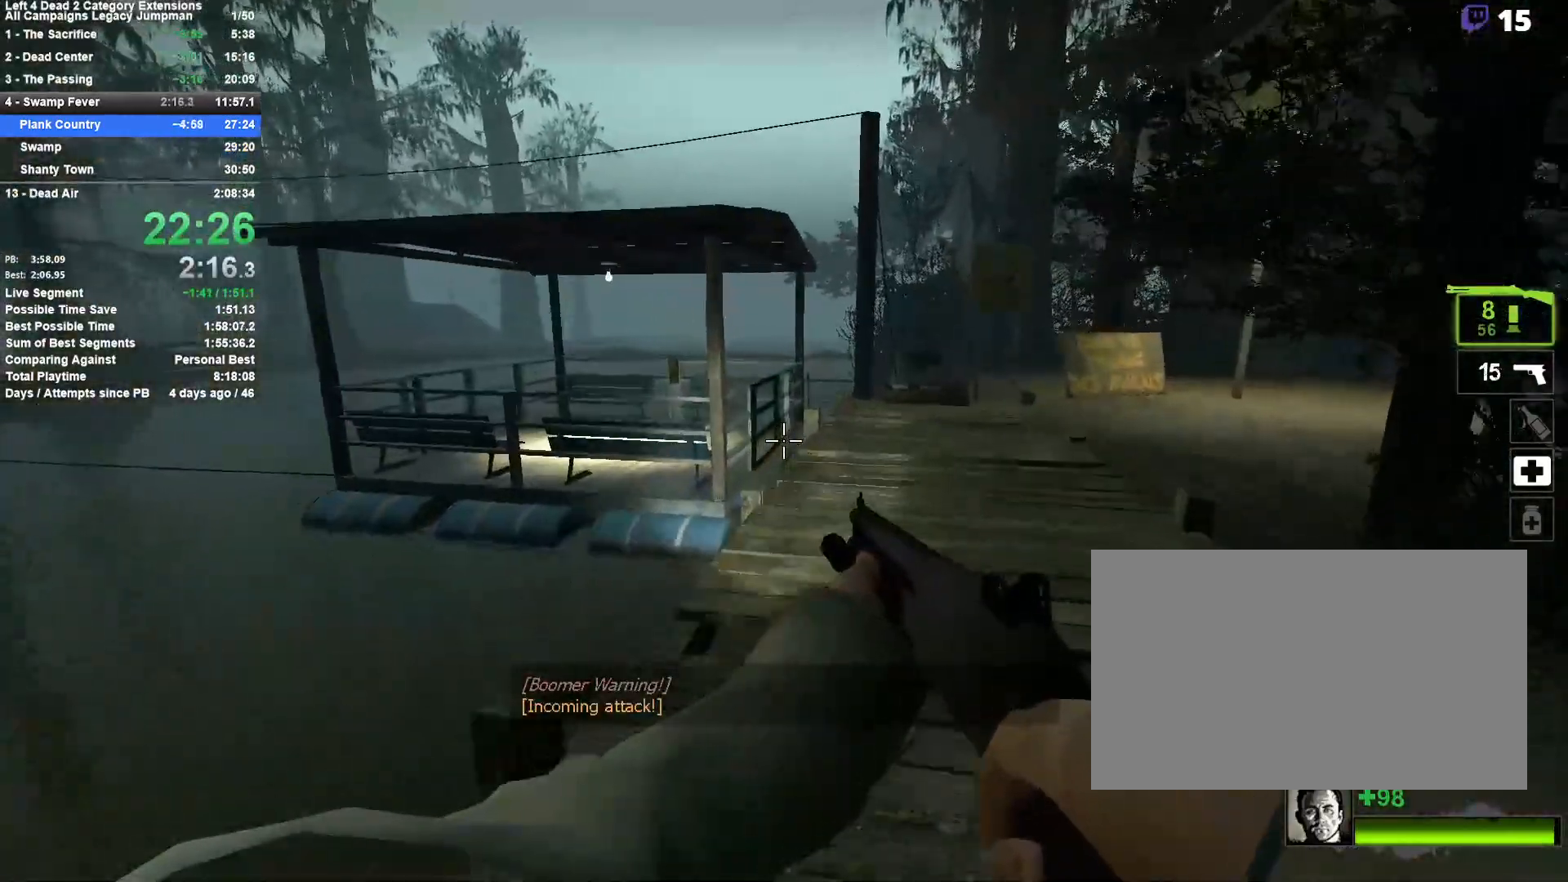
{"keys": ["a", "w"], "mouse": [], "events": [[50, "d", "down"], [133, "d", "up"], [417, "a", "down"]]}
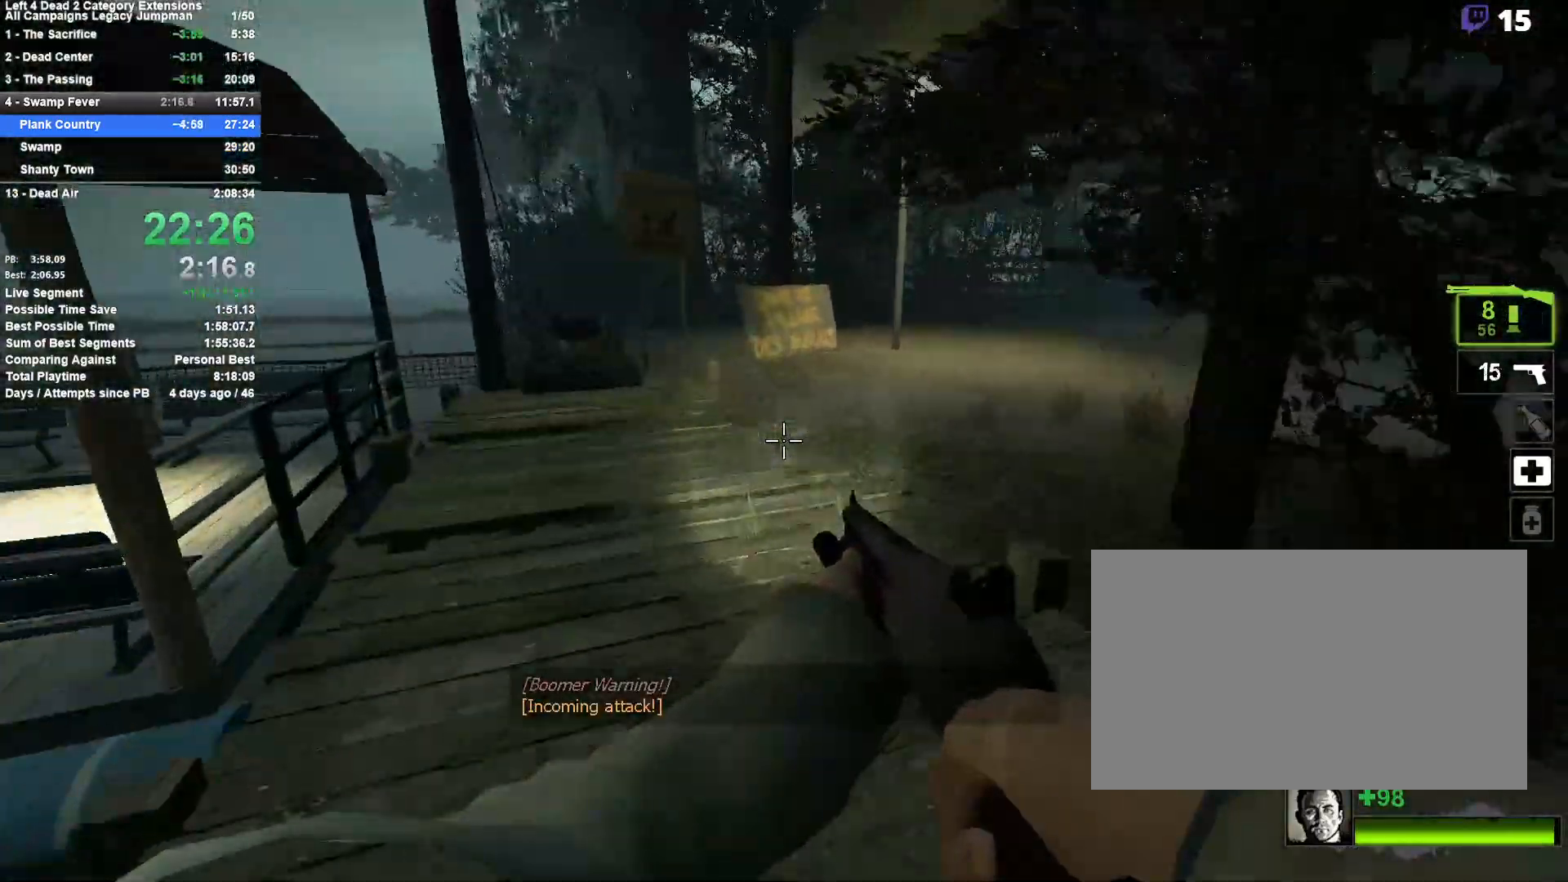
{"keys": ["w"], "mouse": [], "events": [[50, "a", "up"]]}
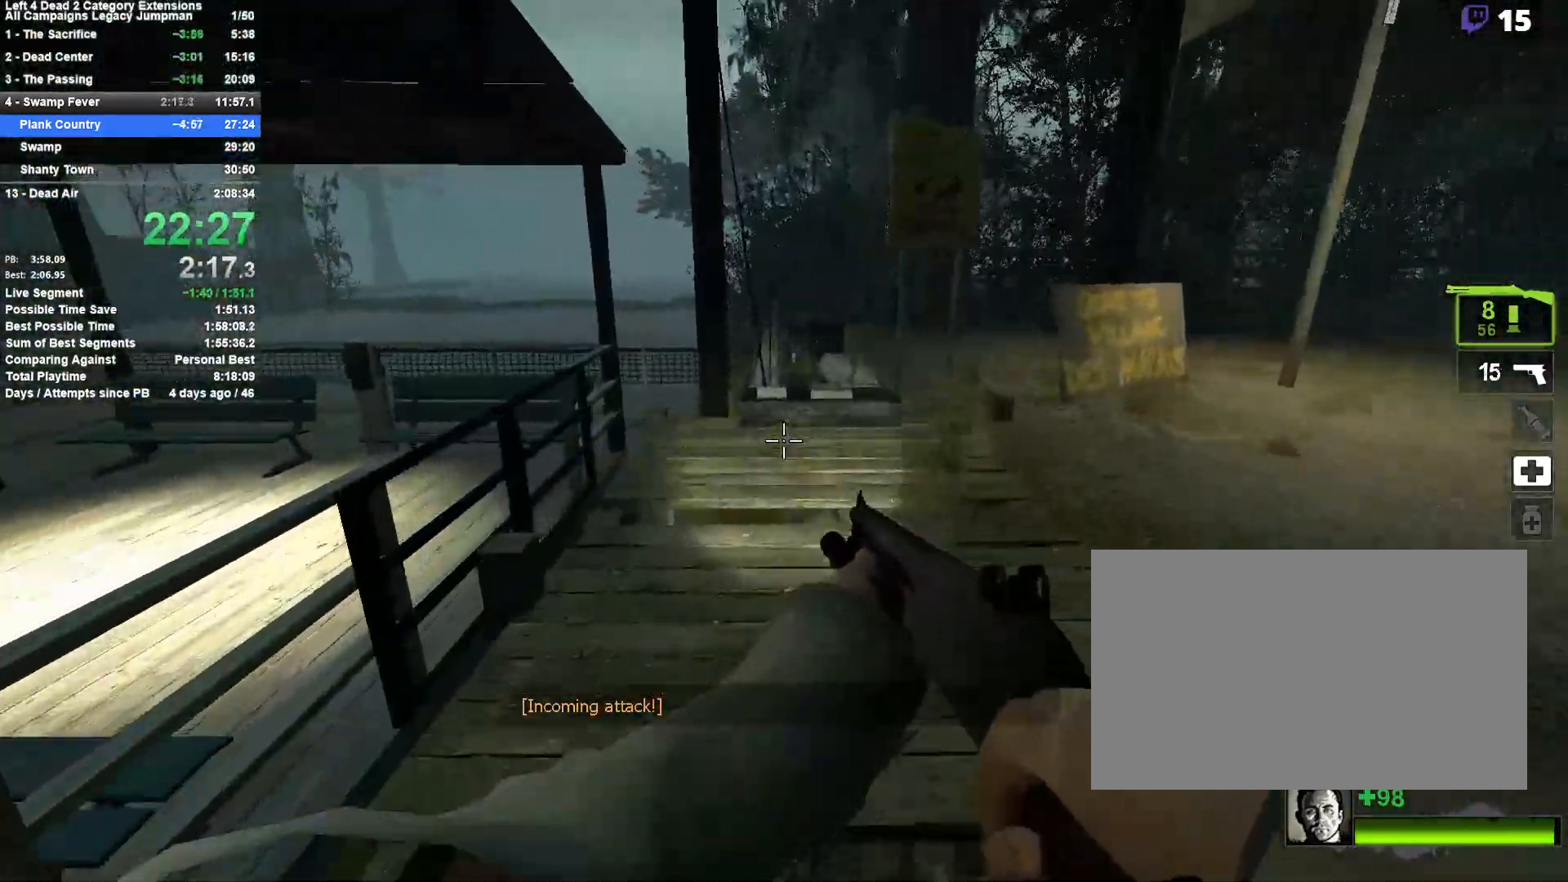
{"keys": ["a", "w"], "mouse": [], "events": [[217, "a", "down"], [300, "a", "up"], [400, "a", "down"]]}
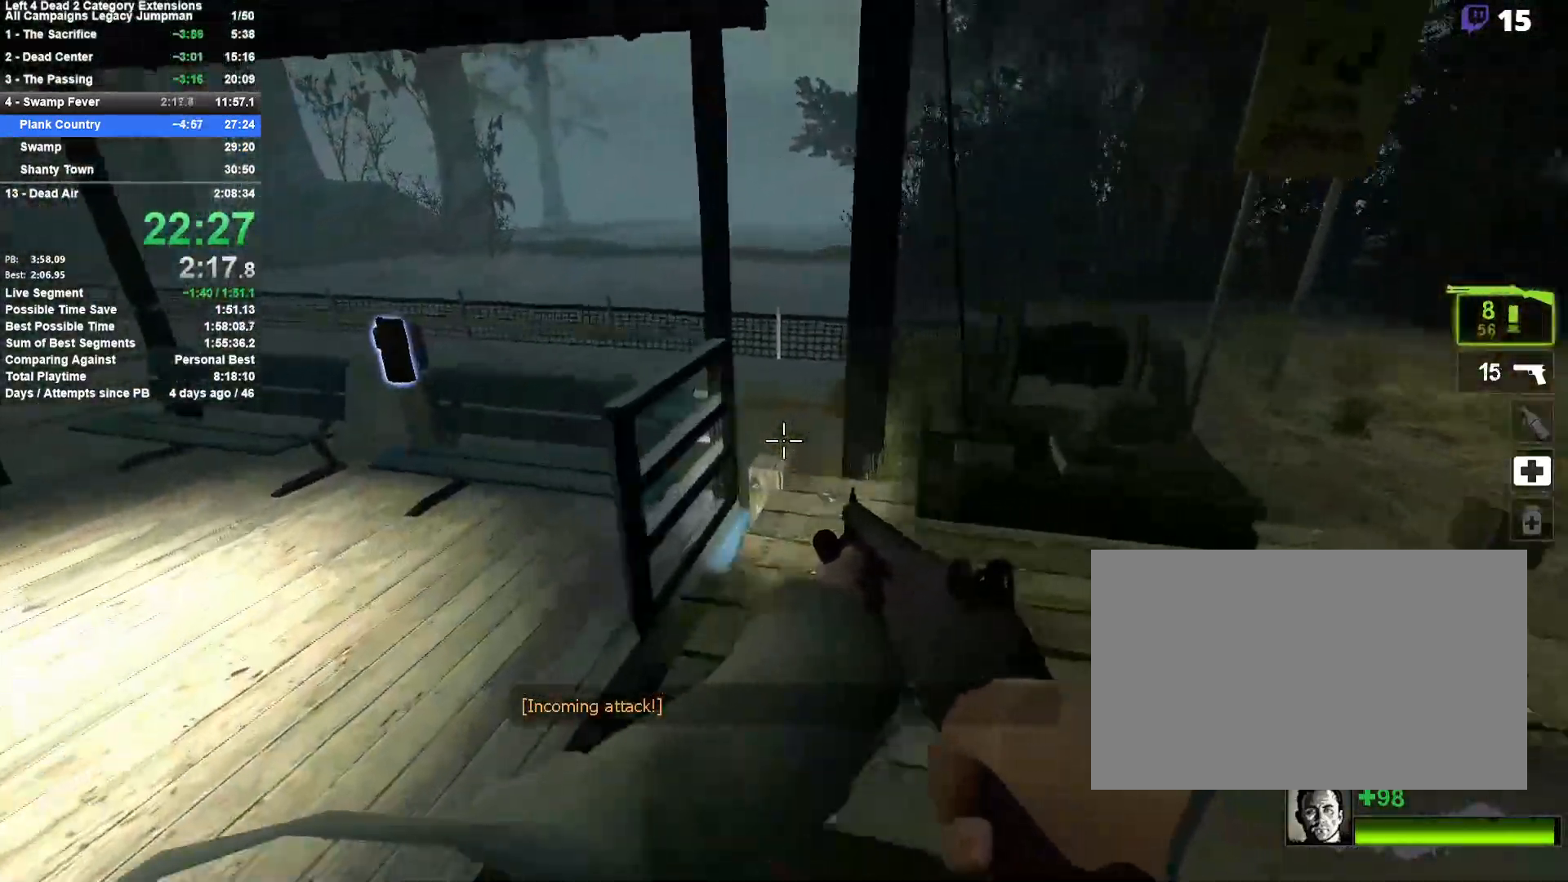
{"keys": ["a", "e", "w"], "mouse": [], "events": [[183, "w", "up"], [267, "w", "down"], [467, "e", "down"]]}
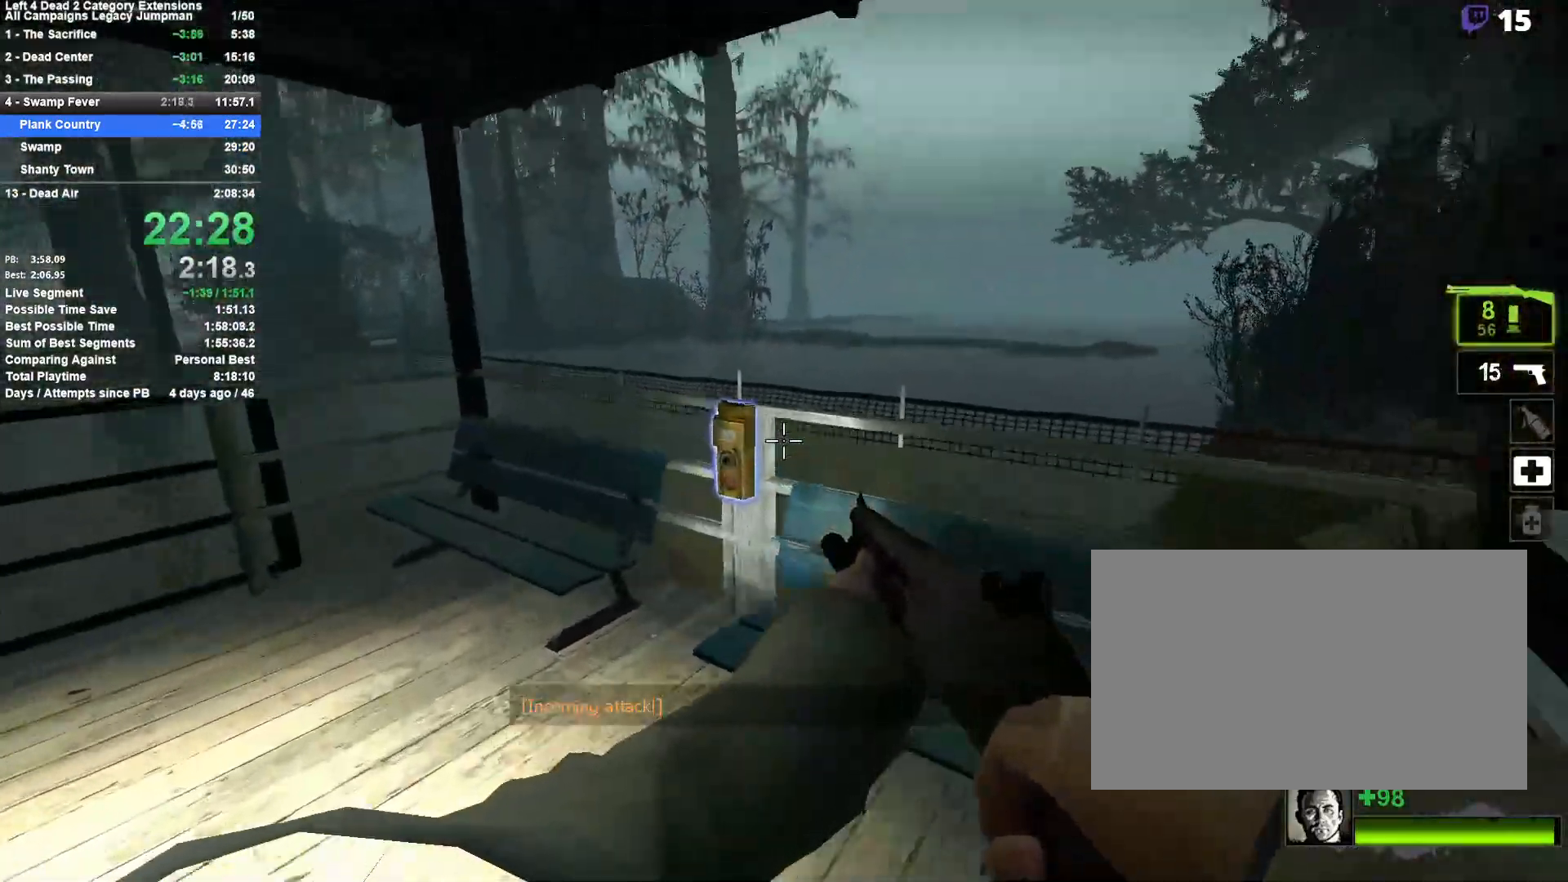
{"keys": [], "mouse": [], "events": [[17, "w", "up"], [50, "e", "up"], [100, "e", "down"], [200, "e", "up"], [250, "e", "down"], [283, "a", "up"], [283, "e", "up"], [383, "e", "down"], [433, "e", "up"]]}
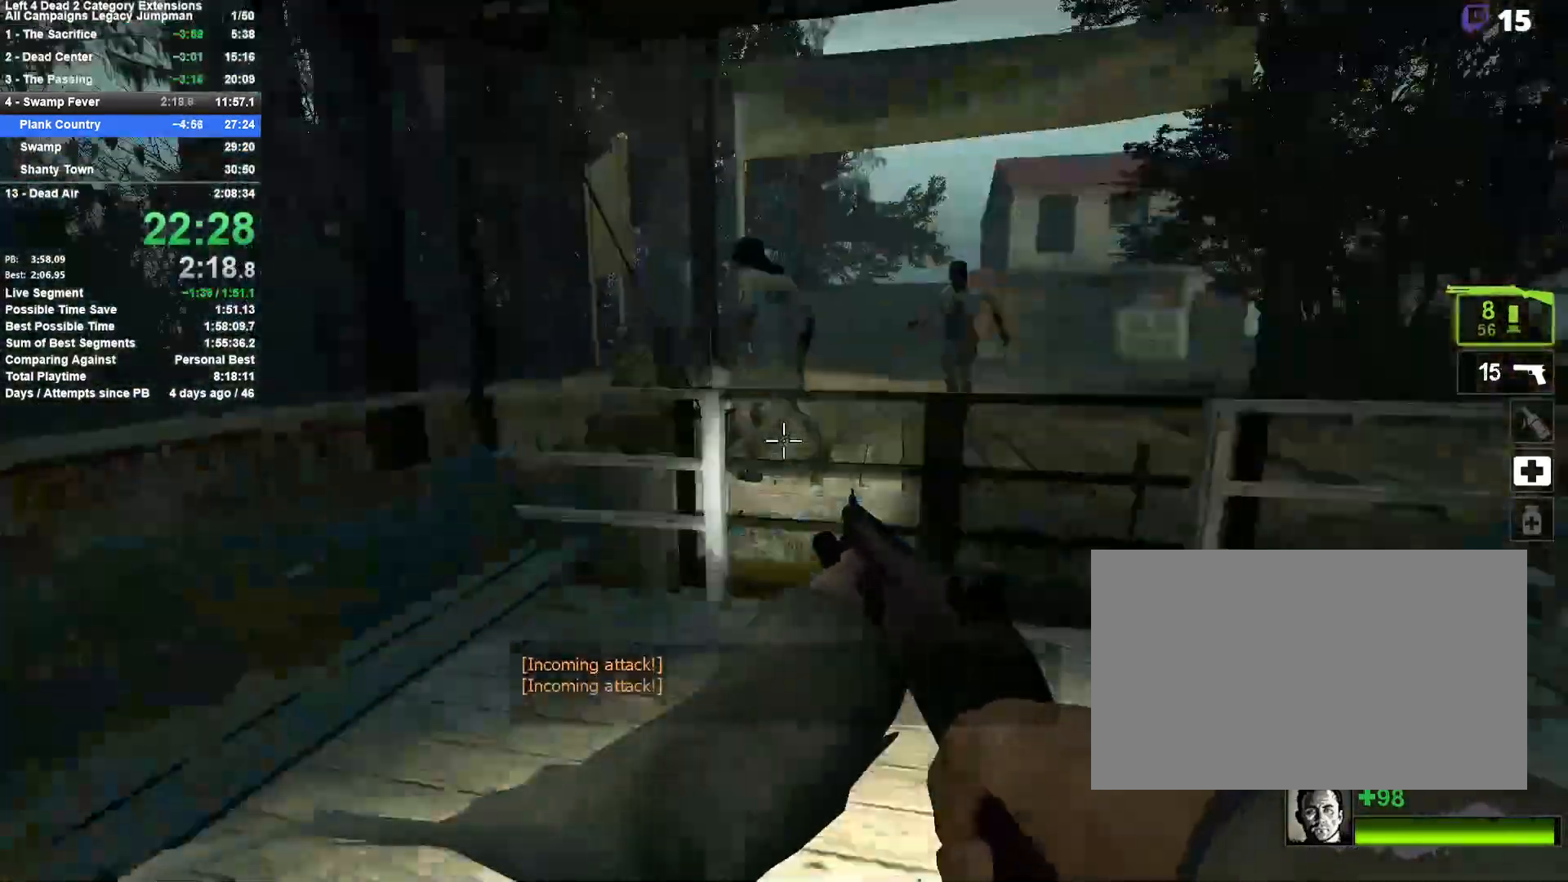
{"keys": [], "mouse": [], "events": []}